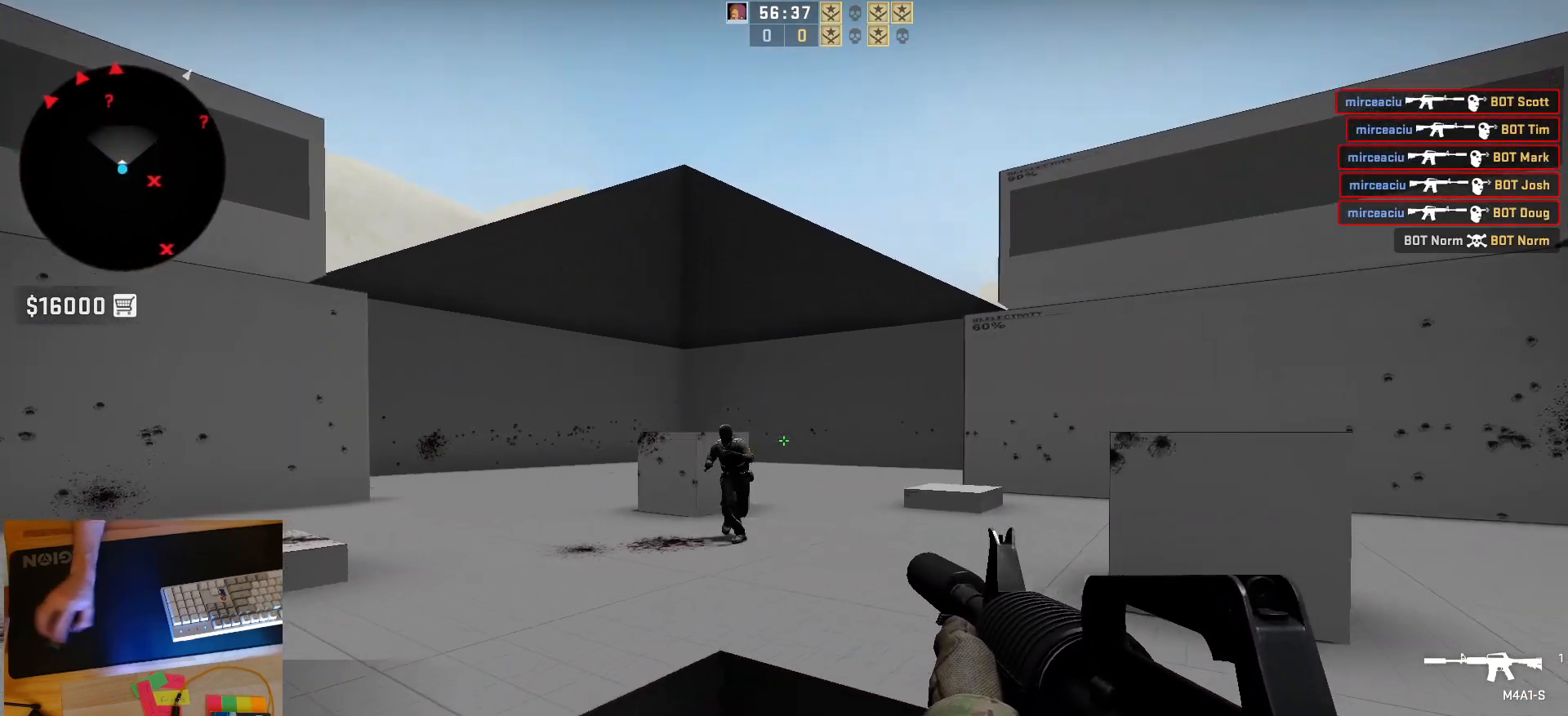
Gameplay with keyboard and mouse; each line is a JSON object with the keys and mouse buttons held at the frame after it. "events" lists presses ("down") and releases ("up") of "a", "ctrl", "d", "e", "q", "s", "shift", "space", "w", "mouse_left", "mouse_wheel", "mouse_right", "mouse_mb4" and "mouse_mb5" between this image and that frame as [ms after this image, input, new state], when the widget could be followed in between. "mouse_left", "mouse_wheel", "mouse_right", "mouse_mb4", "mouse_mb5" = the "left", "wheel", "right", "mb4", "mb5" buttons of the "mouse" list. No other keys are recorded. "wheel" means that the mouse wheel is clicked or scrolled. Mouse movement is not recorded.
{"keys": [], "mouse": ["left"], "events": [[67, "a", "down"], [100, "d", "up"], [200, "d", "down"], [250, "a", "up"], [317, "d", "up"], [367, "mouse_left", "down"]]}
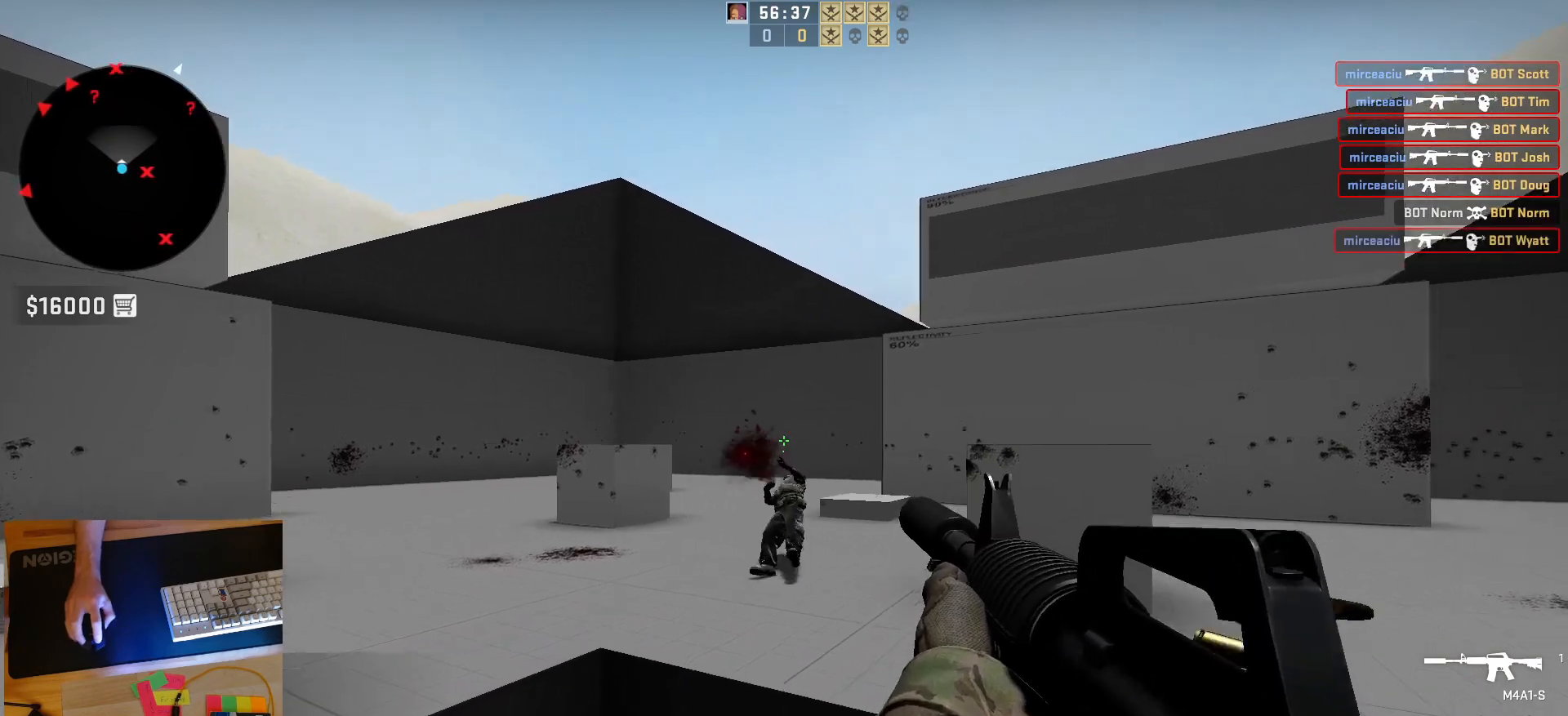
{"keys": ["d"], "mouse": [], "events": [[17, "mouse_left", "up"], [117, "a", "down"], [333, "a", "up"], [333, "d", "down"]]}
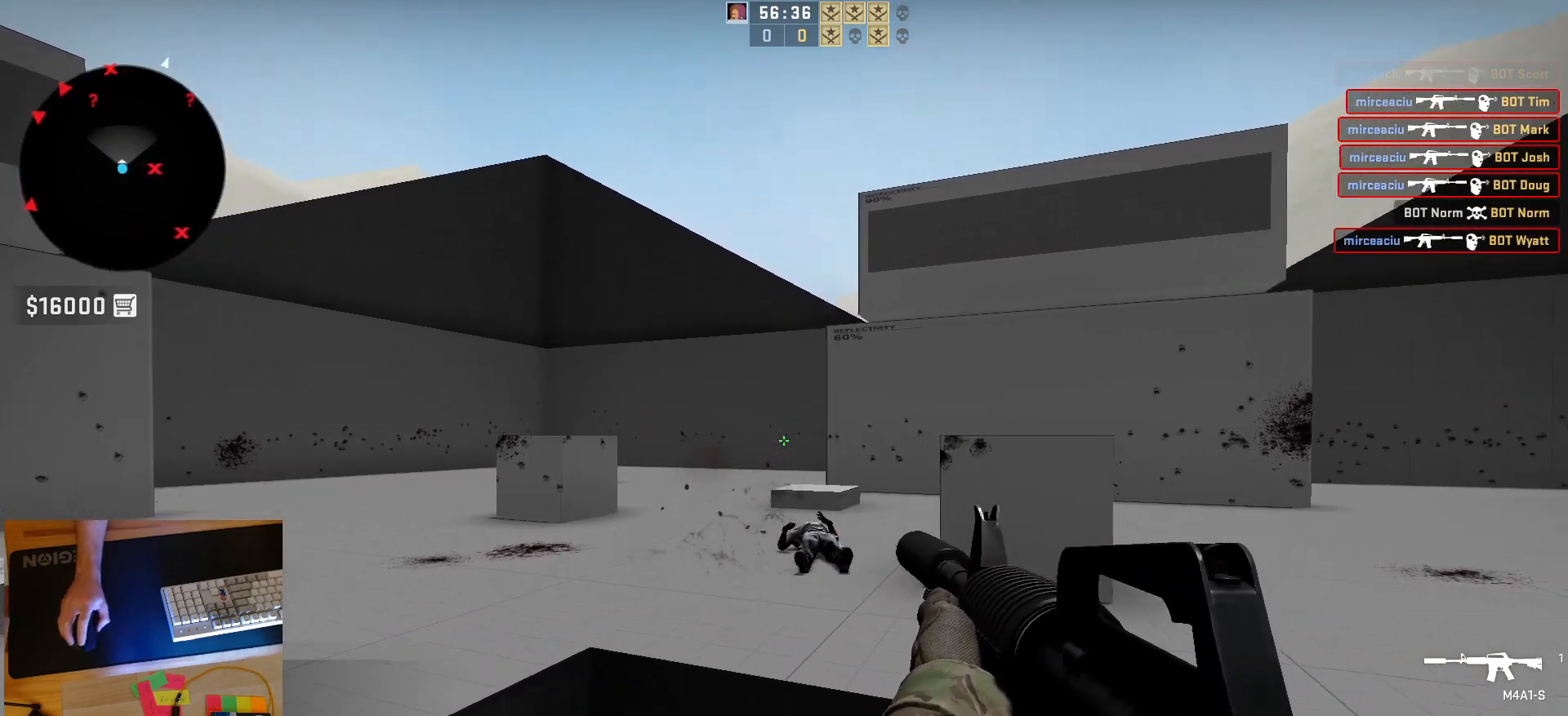
{"keys": ["d"], "mouse": [], "events": [[33, "d", "up"], [167, "s", "down"], [383, "d", "down"], [383, "s", "up"]]}
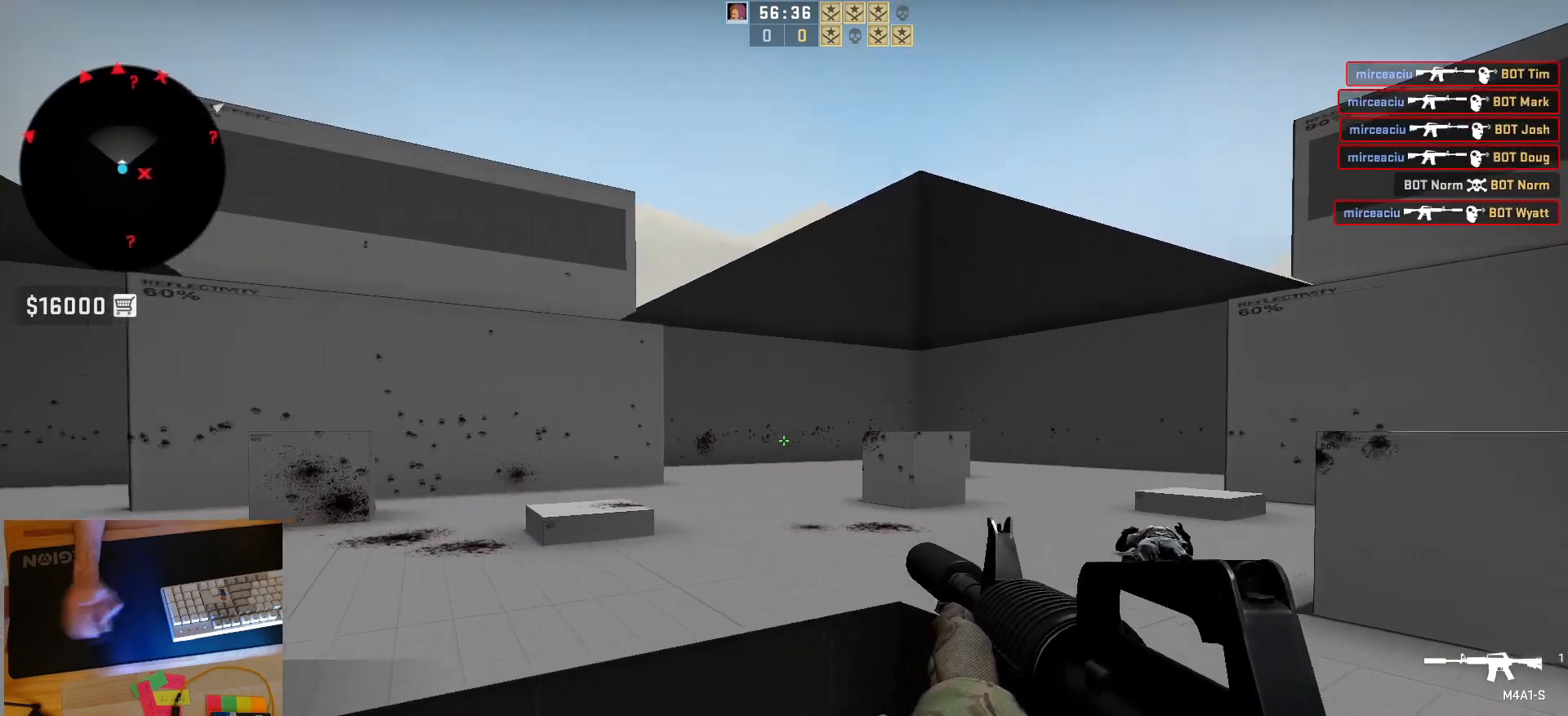
{"keys": ["w"], "mouse": [], "events": [[167, "w", "down"], [233, "d", "up"]]}
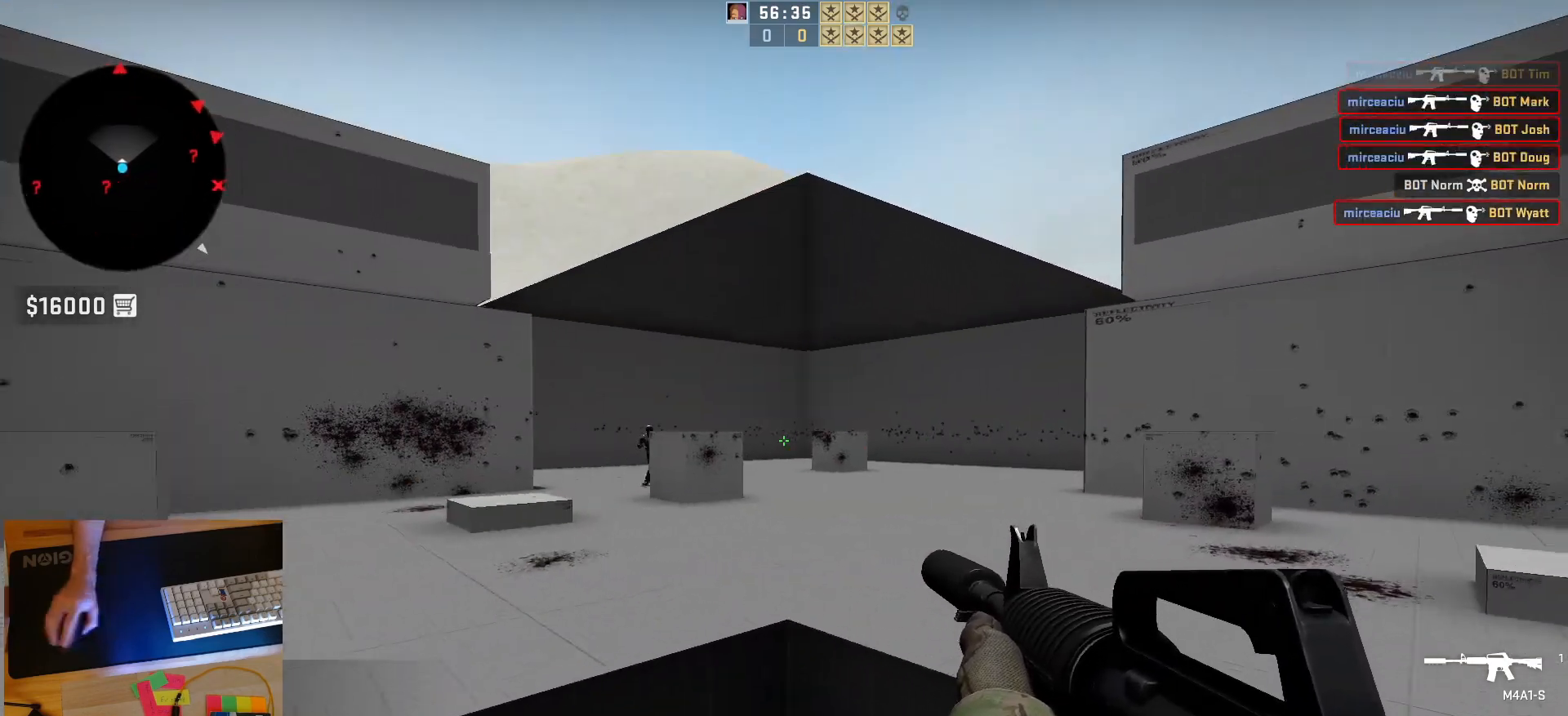
{"keys": ["a", "d"], "mouse": [], "events": [[50, "w", "up"], [250, "a", "down"], [350, "d", "down"], [417, "a", "up"], [500, "a", "down"]]}
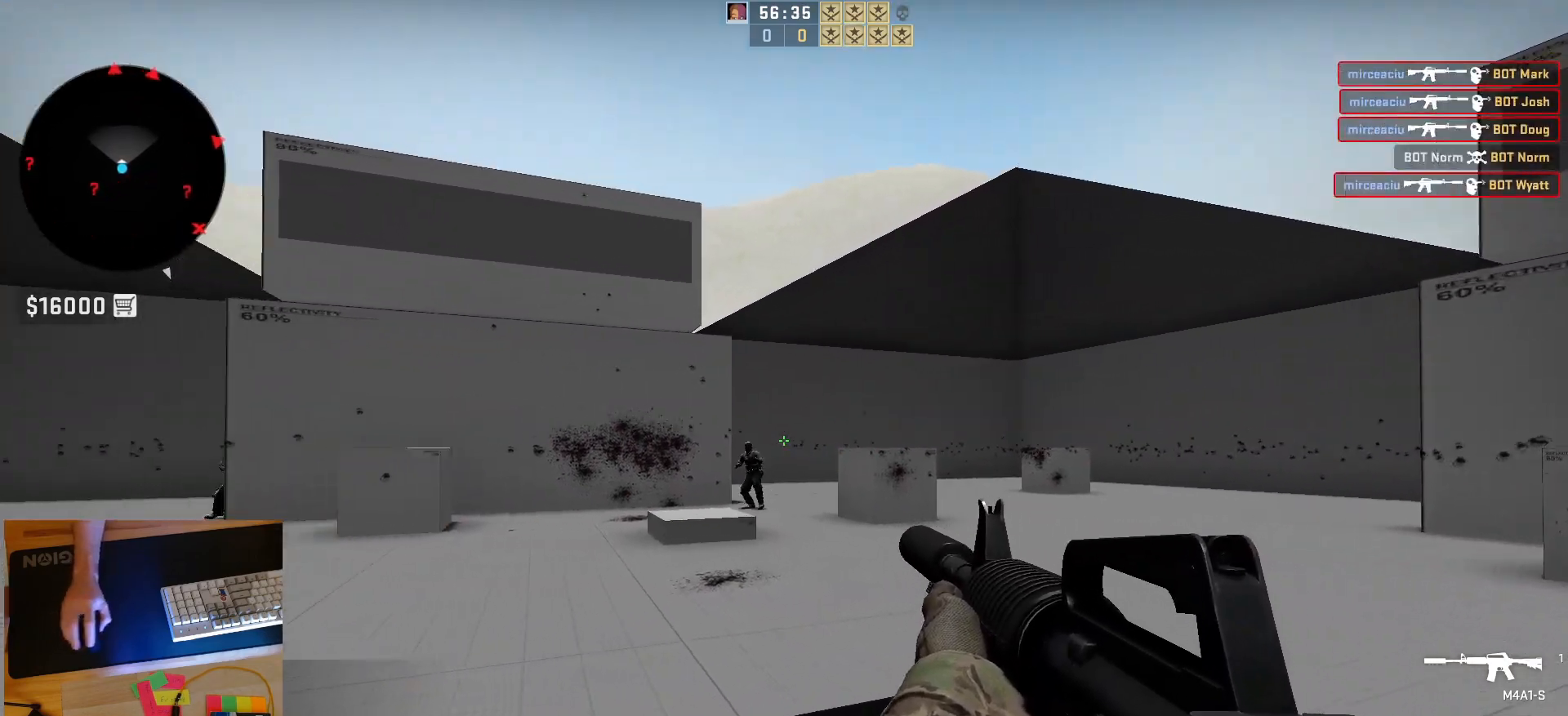
{"keys": [], "mouse": ["left"], "events": [[33, "d", "up"], [100, "d", "down"], [100, "mouse_left", "down"], [150, "a", "up"], [217, "d", "up"], [283, "mouse_left", "up"], [467, "mouse_left", "down"]]}
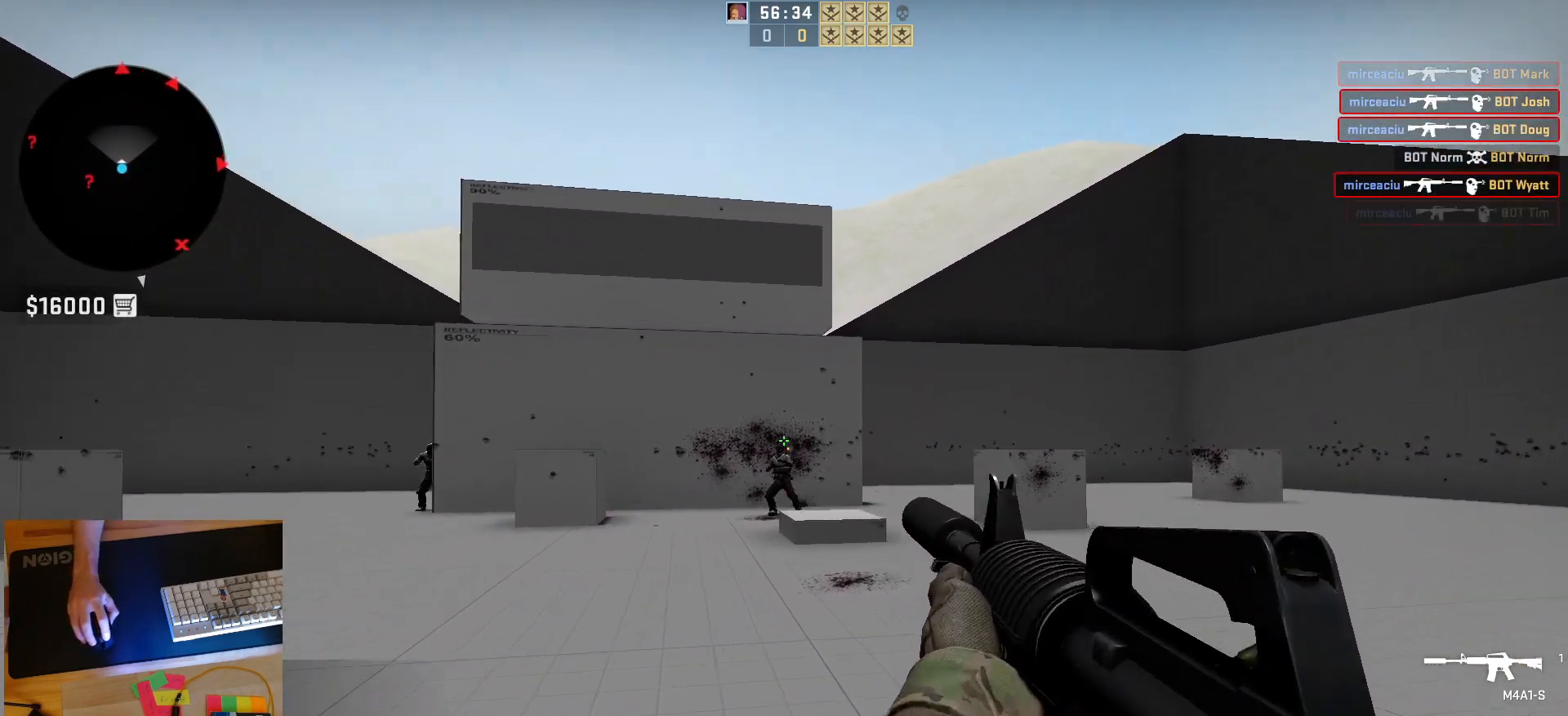
{"keys": ["d"], "mouse": [], "events": [[117, "s", "down"], [183, "mouse_left", "up"], [383, "d", "down"], [417, "s", "up"]]}
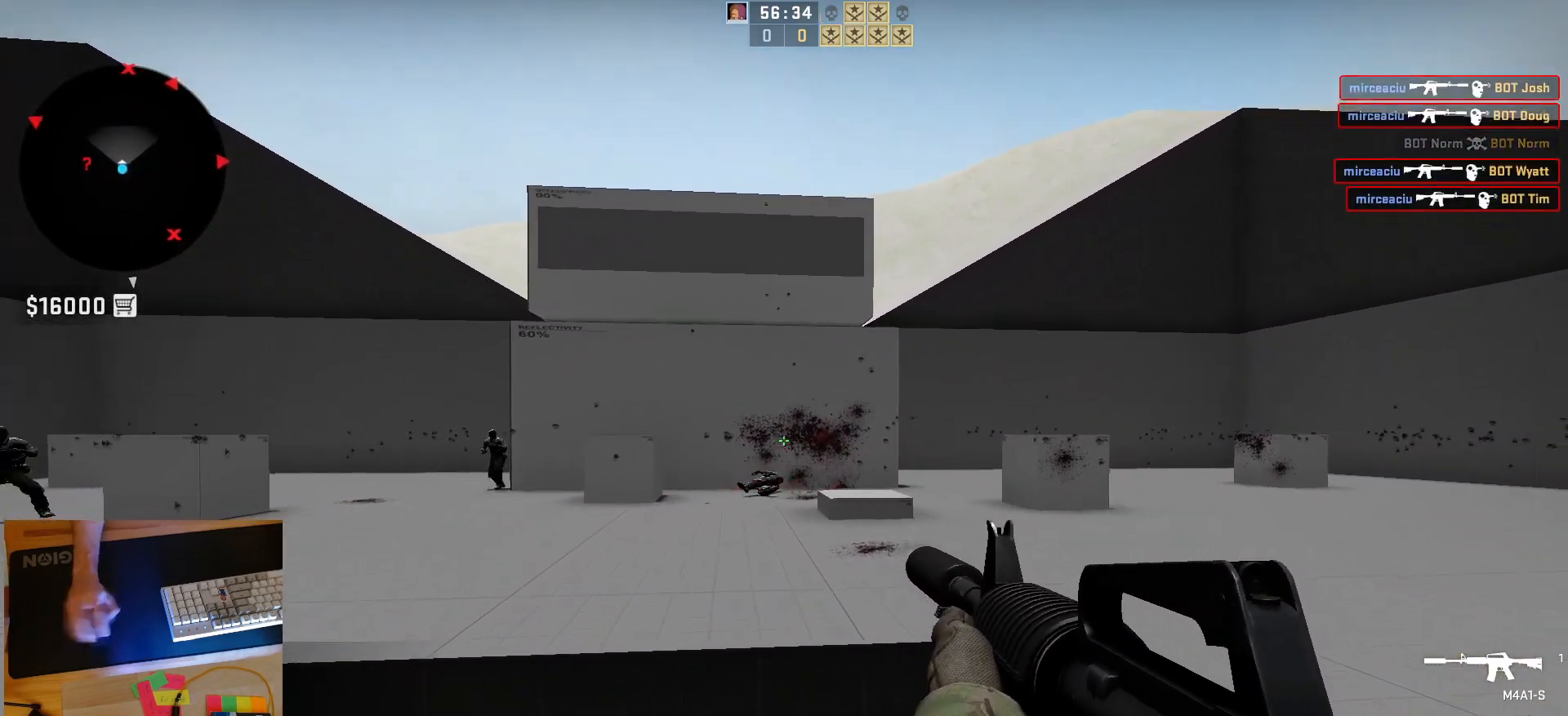
{"keys": ["a", "d"], "mouse": [], "events": [[117, "w", "down"], [150, "d", "up"], [283, "d", "down"], [317, "w", "up"], [333, "a", "down"], [383, "d", "up"], [483, "d", "down"]]}
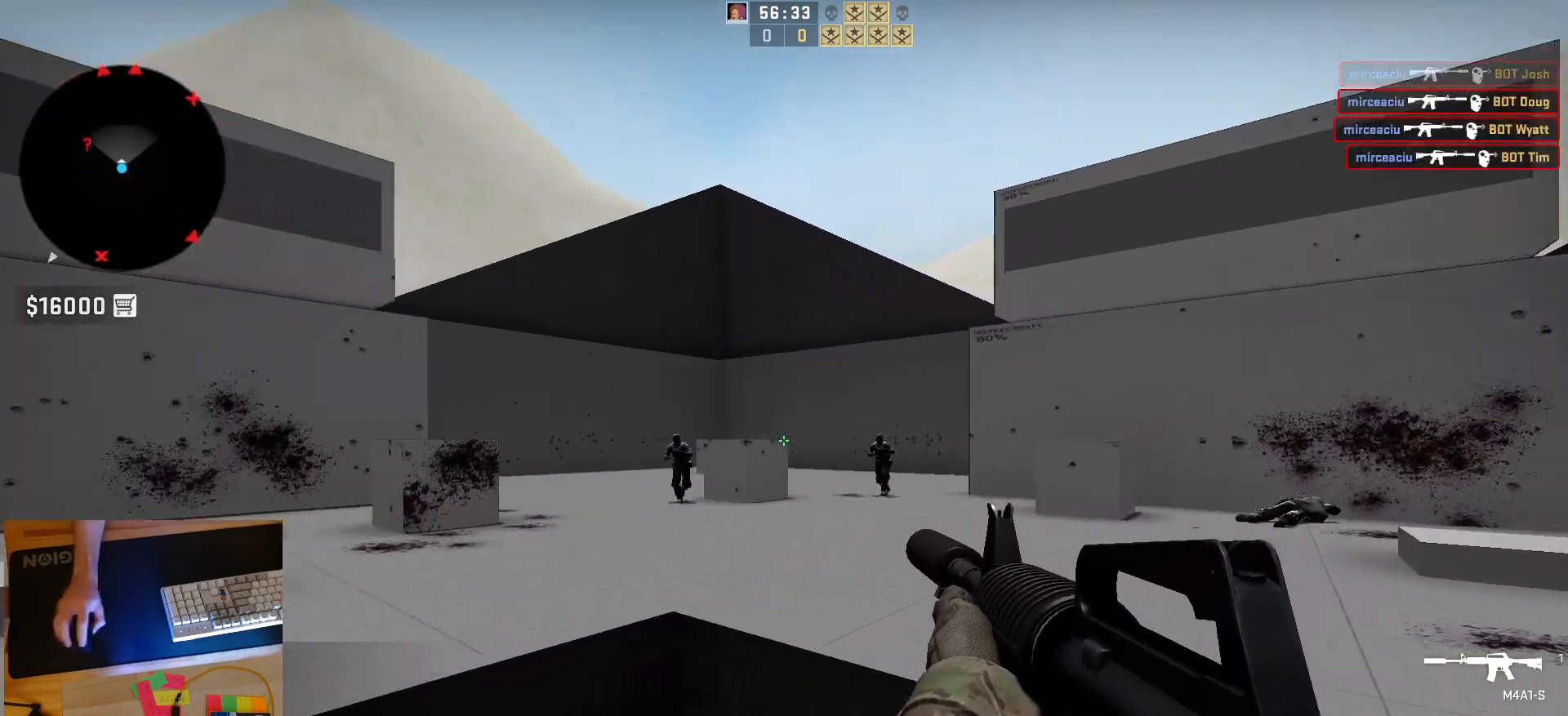
{"keys": [], "mouse": [], "events": [[33, "a", "up"], [133, "d", "up"], [217, "mouse_left", "down"], [500, "mouse_left", "up"]]}
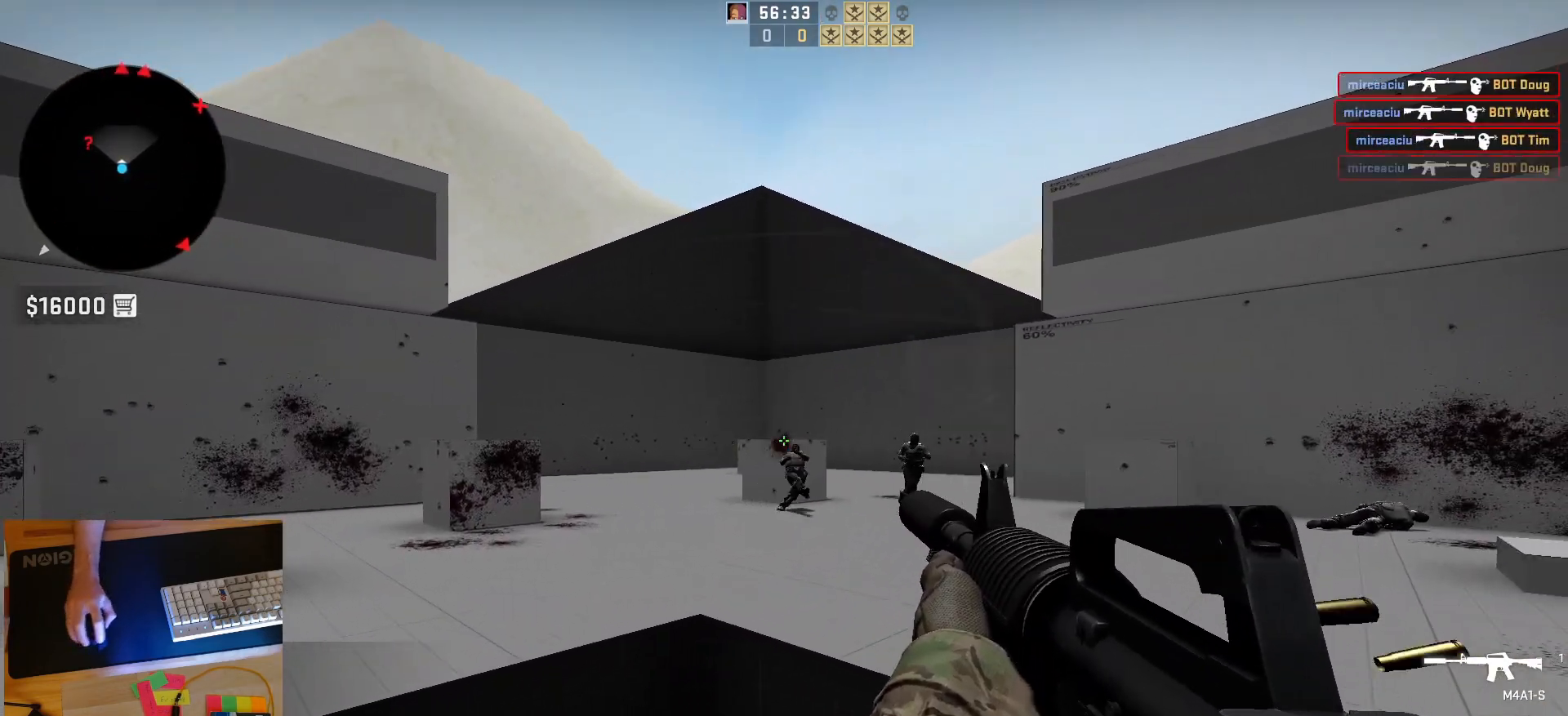
{"keys": ["a", "d"], "mouse": [], "events": [[333, "s", "down"], [400, "a", "down"], [500, "d", "down"], [500, "s", "up"]]}
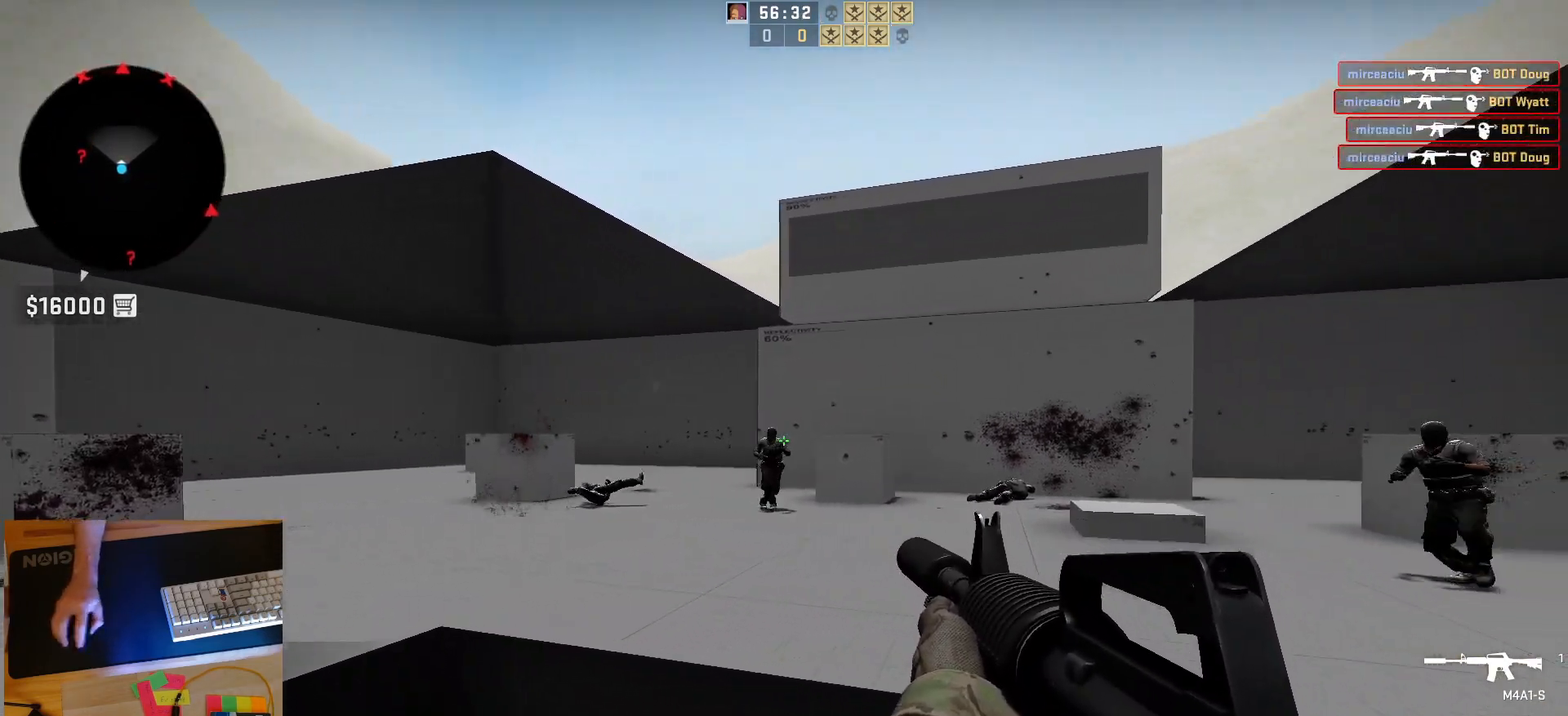
{"keys": [], "mouse": [], "events": [[83, "a", "up"], [150, "a", "down"], [150, "mouse_left", "down"], [183, "d", "up"], [233, "d", "down"], [283, "a", "up"], [350, "d", "up"], [400, "mouse_left", "up"]]}
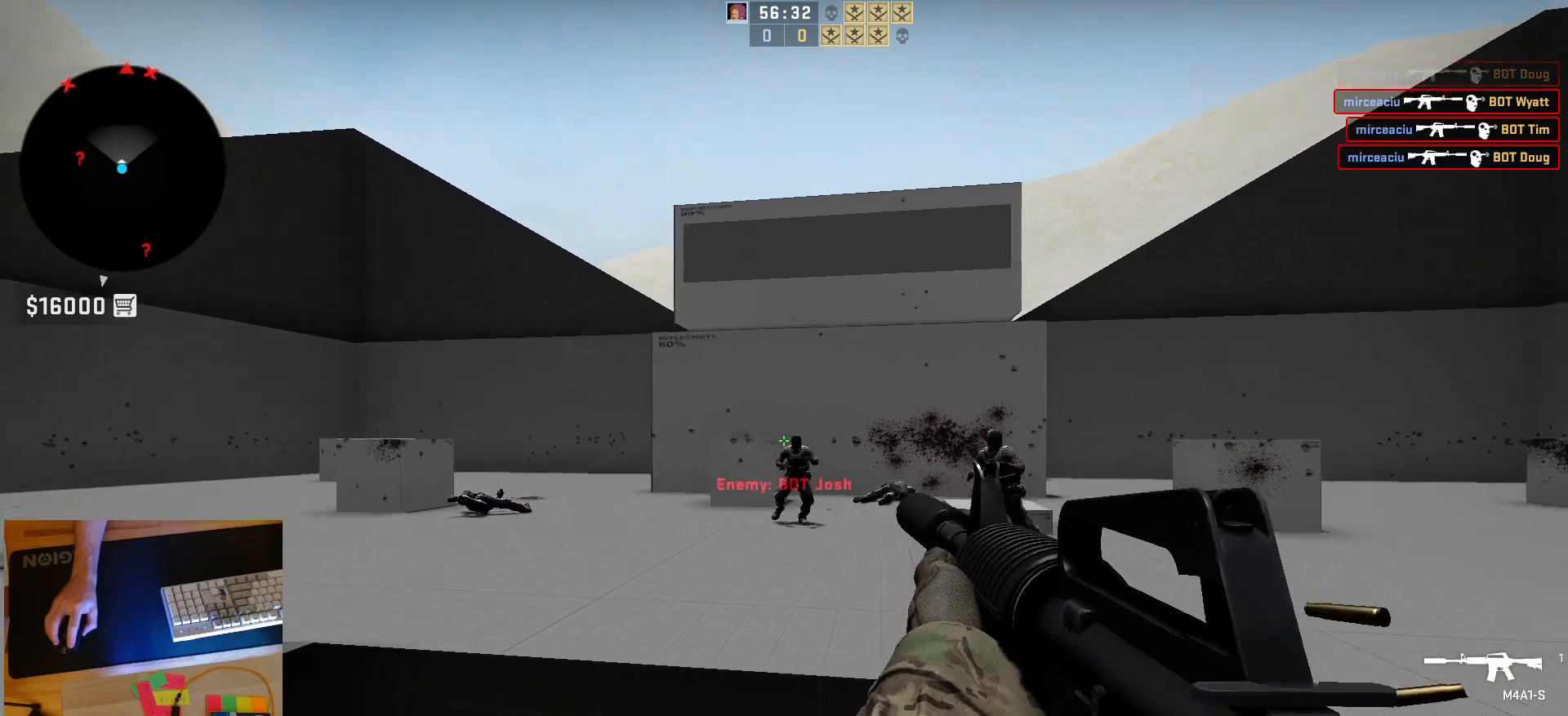
{"keys": ["a"], "mouse": [], "events": [[100, "mouse_left", "down"], [367, "a", "down"], [500, "mouse_left", "up"]]}
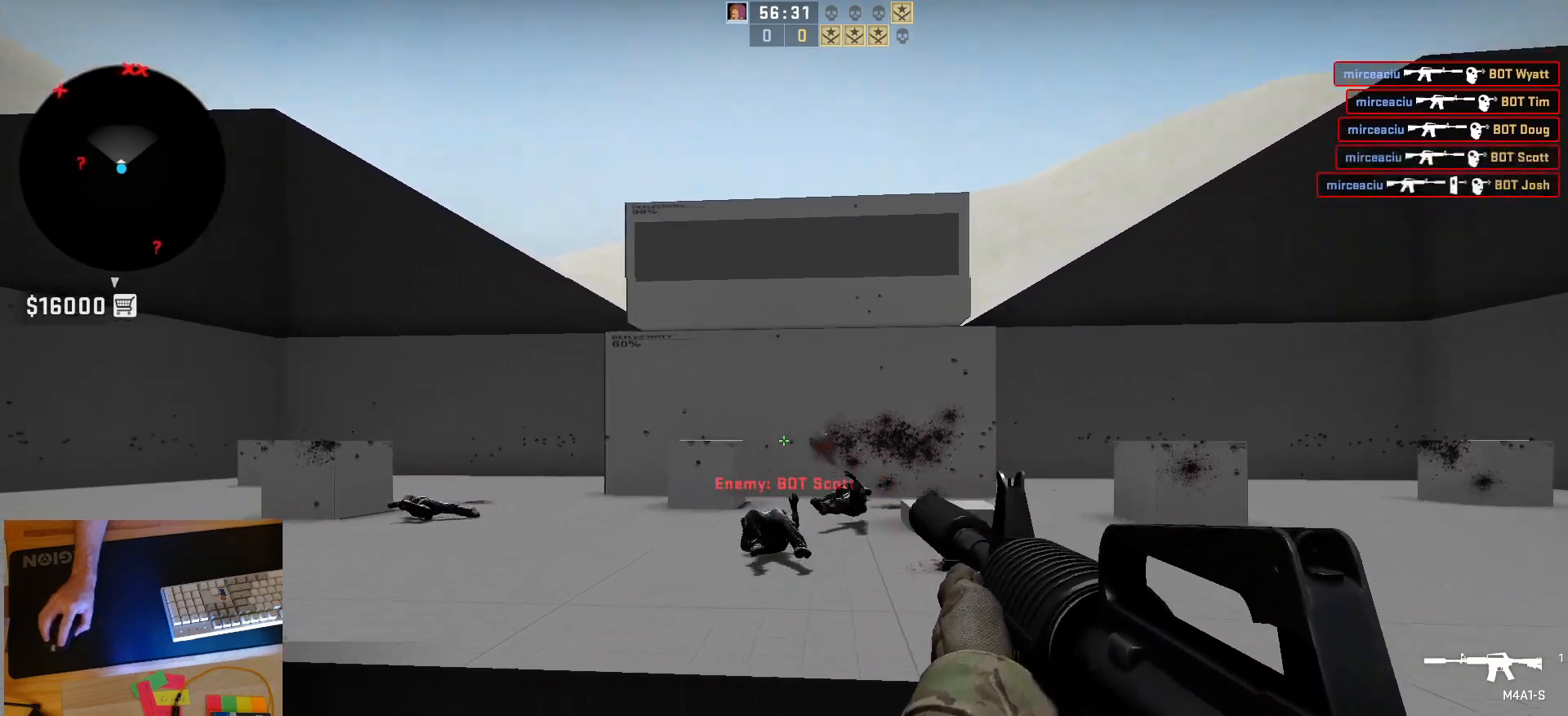
{"keys": ["d"], "mouse": [], "events": [[83, "a", "up"], [333, "d", "down"]]}
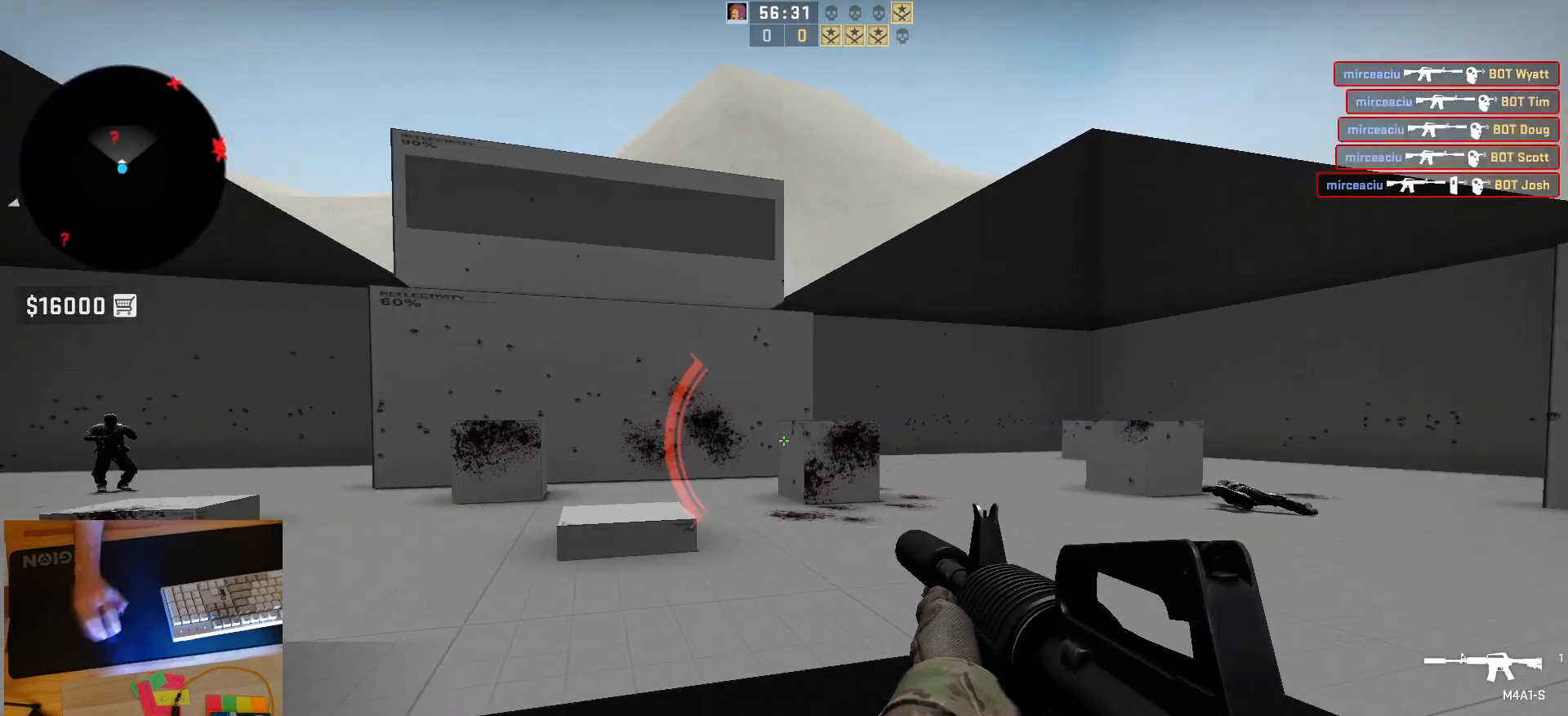
{"keys": ["a"], "mouse": [], "events": [[400, "d", "up"], [467, "a", "down"]]}
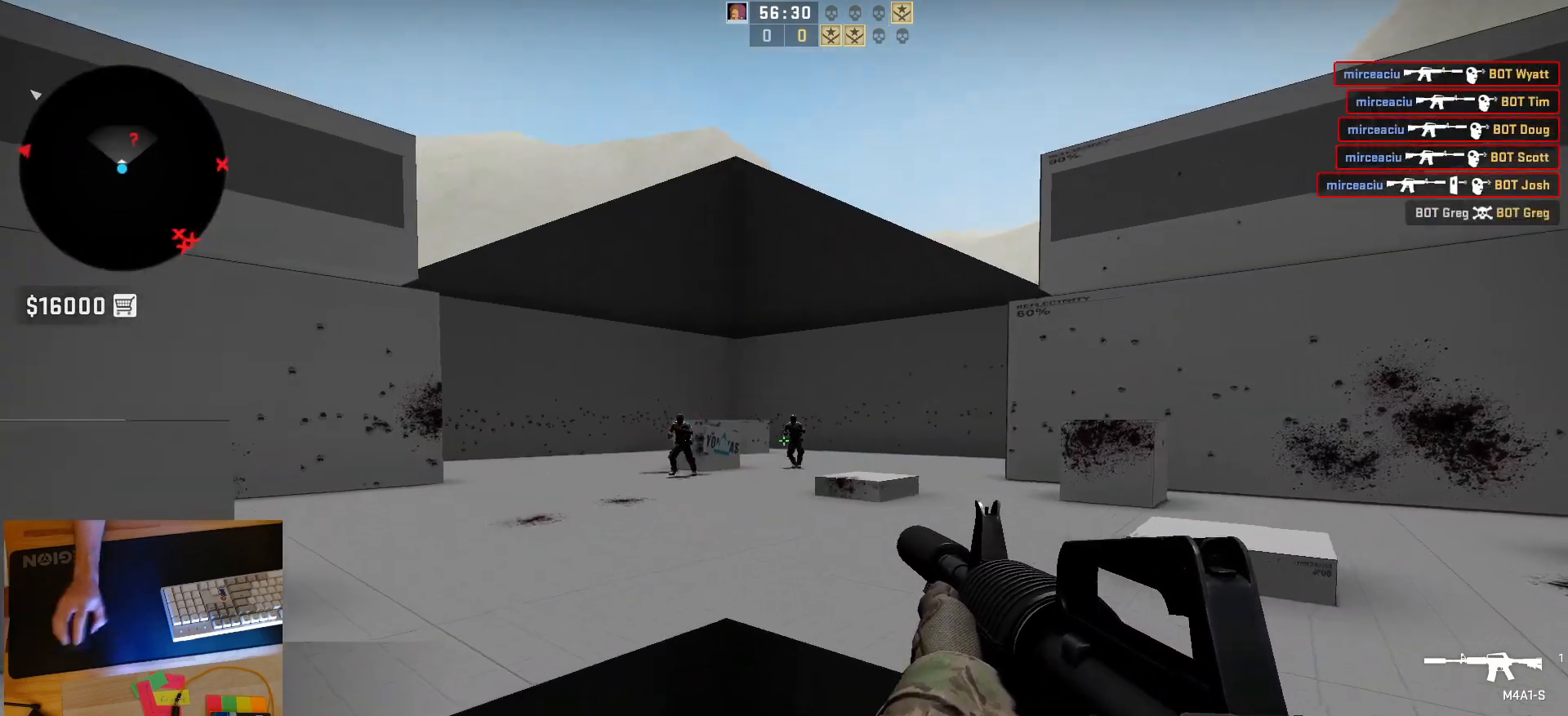
{"keys": [], "mouse": [], "events": [[150, "d", "down"], [200, "a", "up"], [283, "a", "down"], [333, "d", "up"], [350, "mouse_left", "down"], [400, "d", "down"], [433, "a", "up"], [483, "mouse_left", "up"], [500, "d", "up"]]}
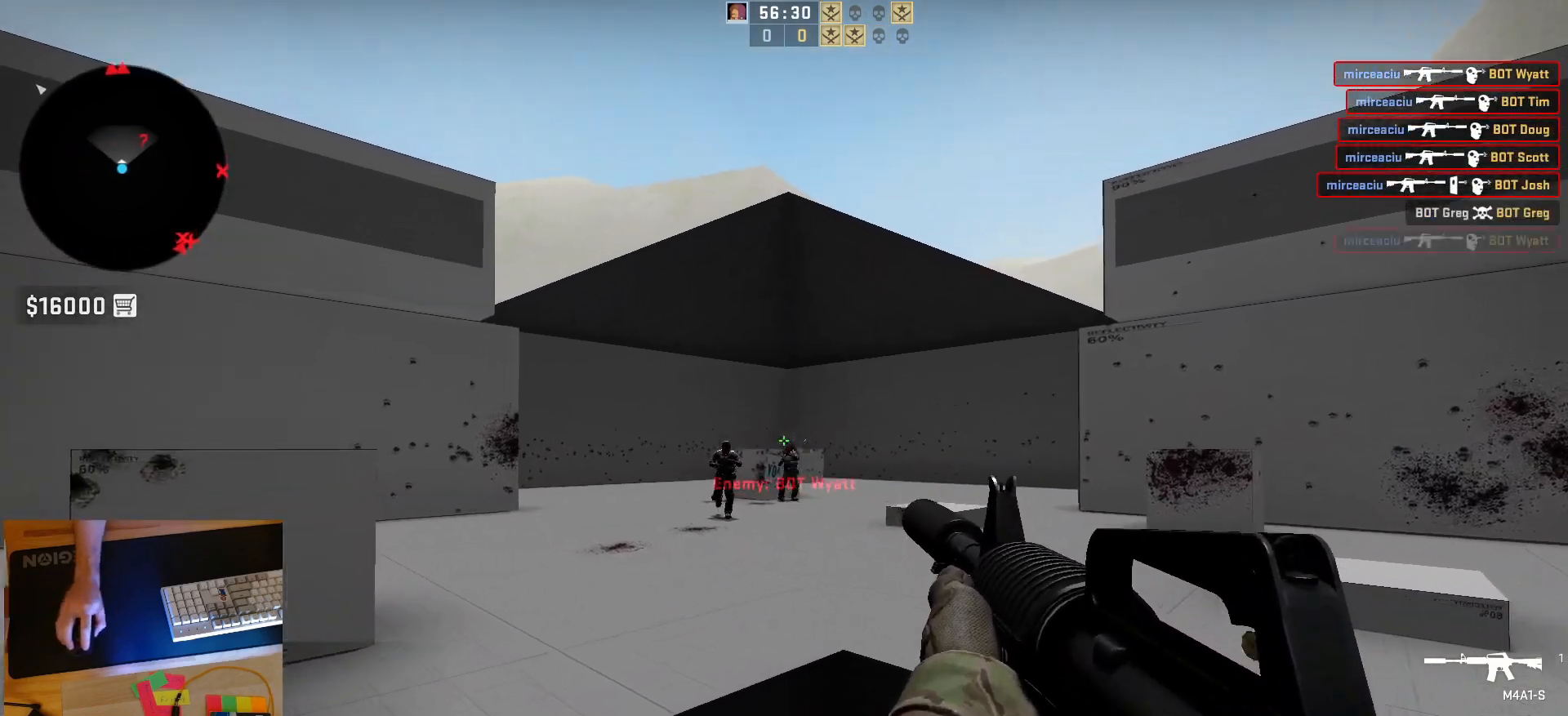
{"keys": ["s"], "mouse": [], "events": [[283, "mouse_left", "down"], [467, "mouse_left", "up"], [500, "s", "down"]]}
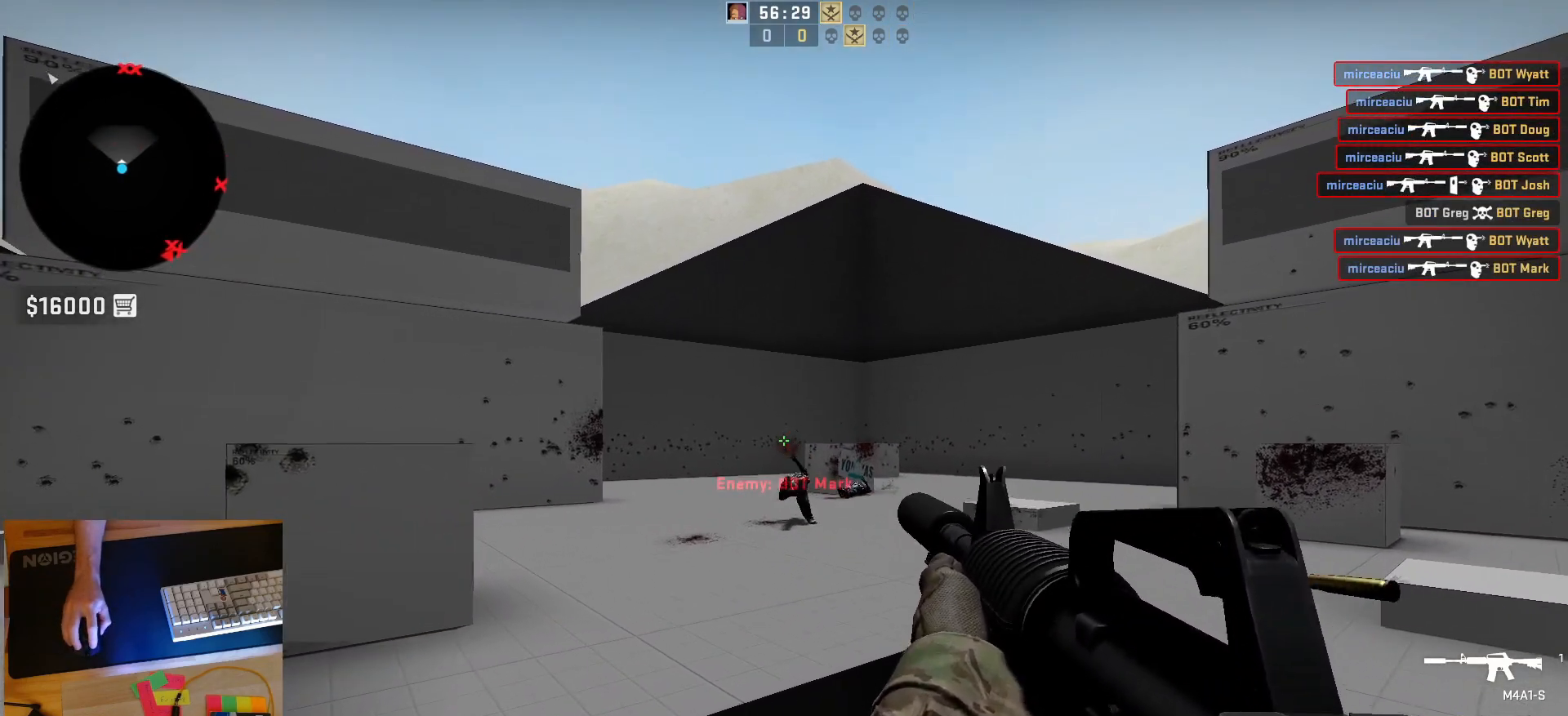
{"keys": ["s"], "mouse": [], "events": []}
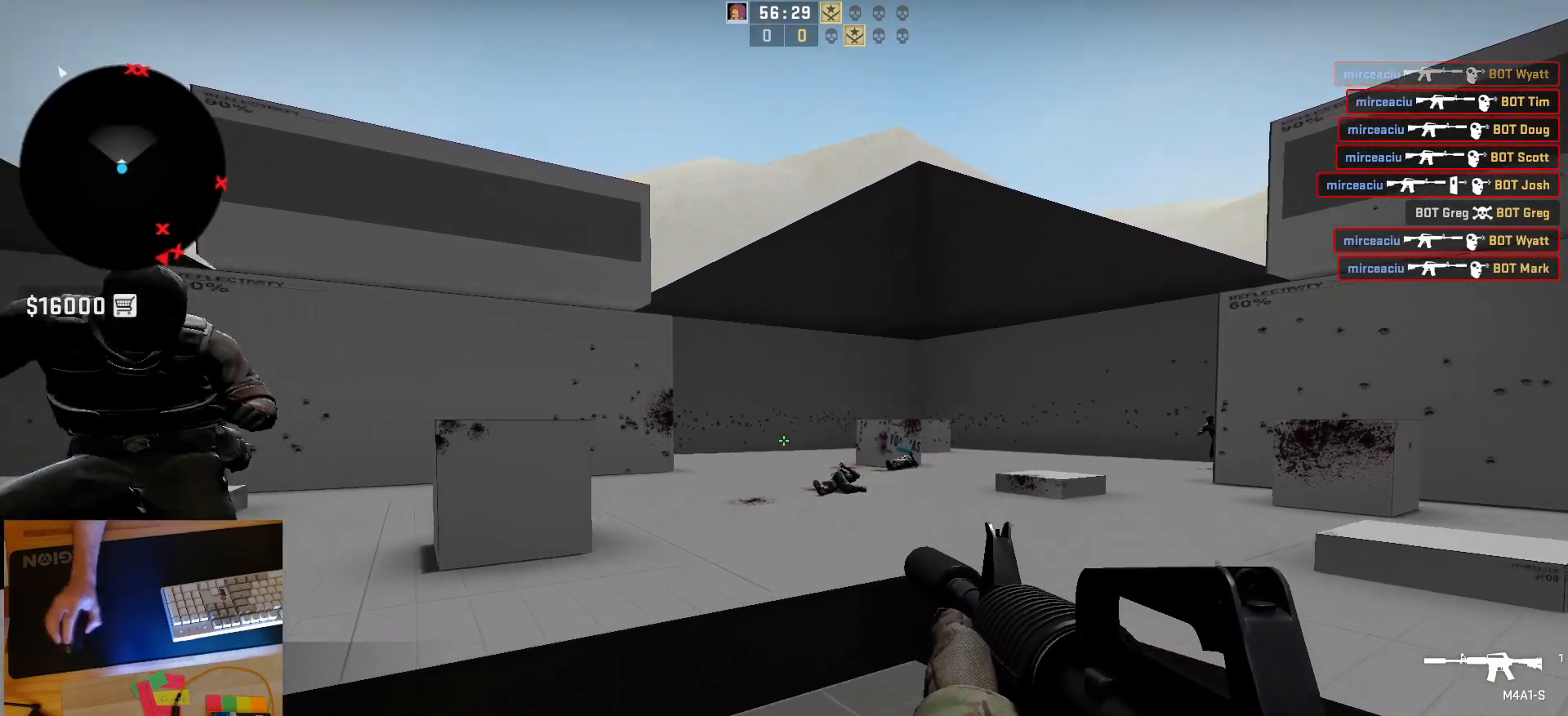
{"keys": [], "mouse": [], "events": [[117, "d", "down"], [117, "s", "up"], [267, "d", "up"]]}
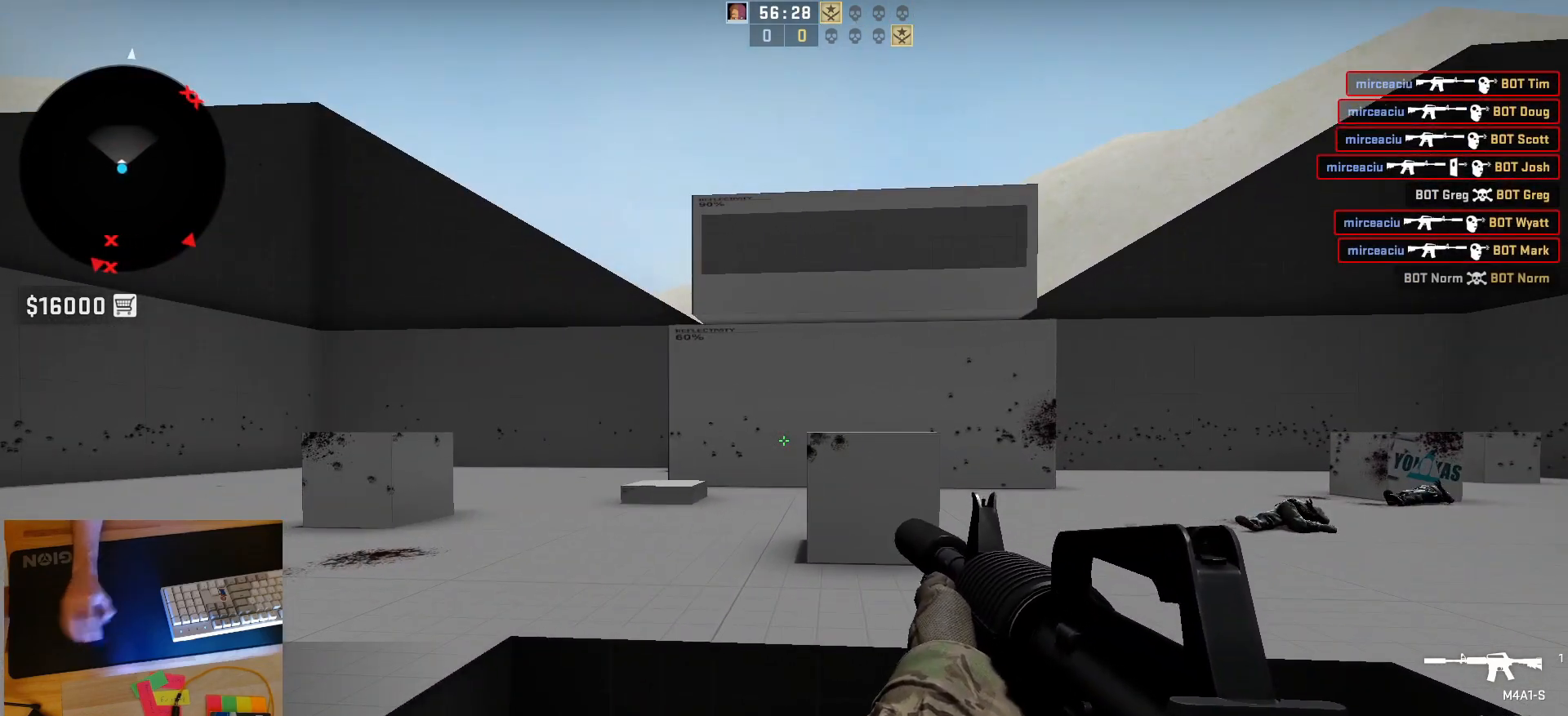
{"keys": [], "mouse": [], "events": []}
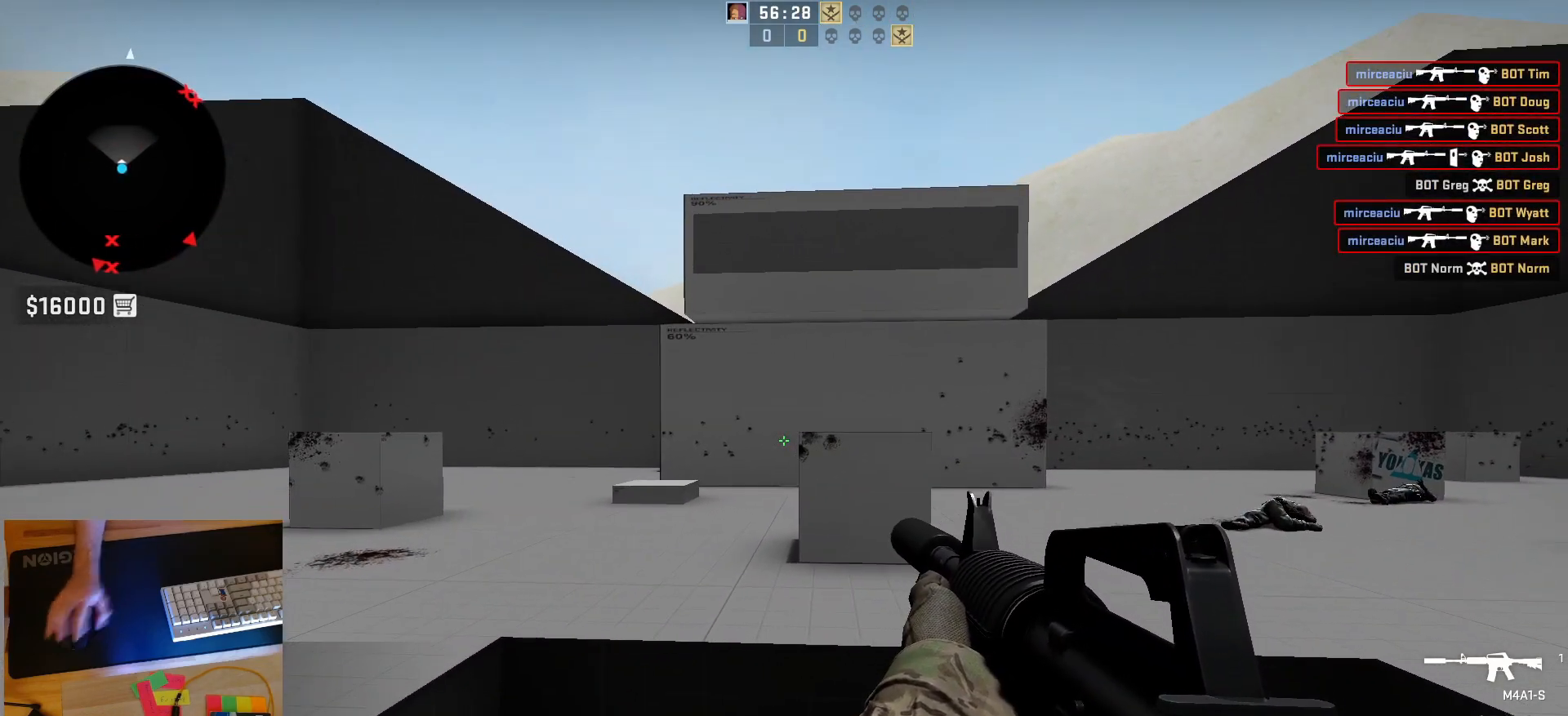
{"keys": [], "mouse": [], "events": []}
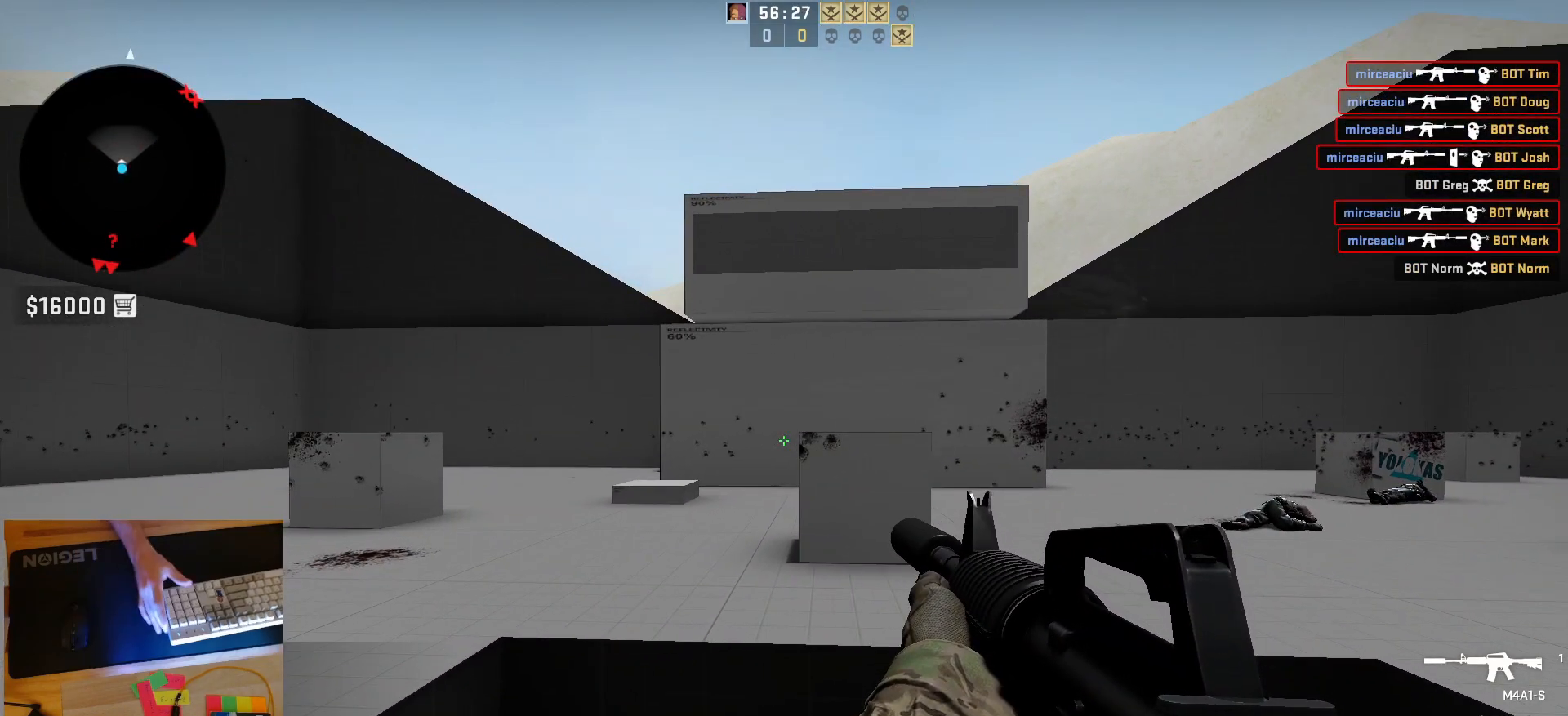
{"keys": [], "mouse": [], "events": []}
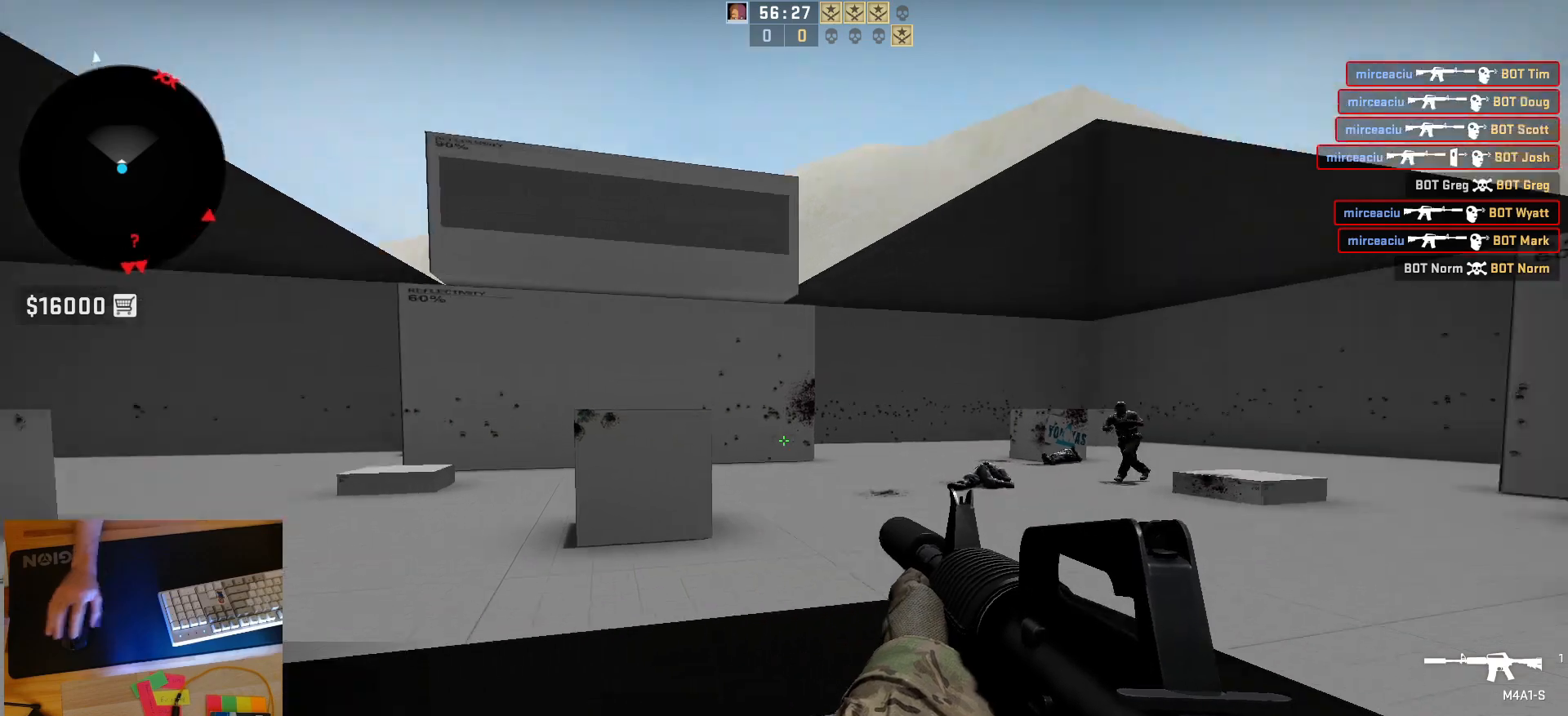
{"keys": ["d"], "mouse": [], "events": [[300, "a", "down"], [417, "a", "up"], [417, "d", "down"]]}
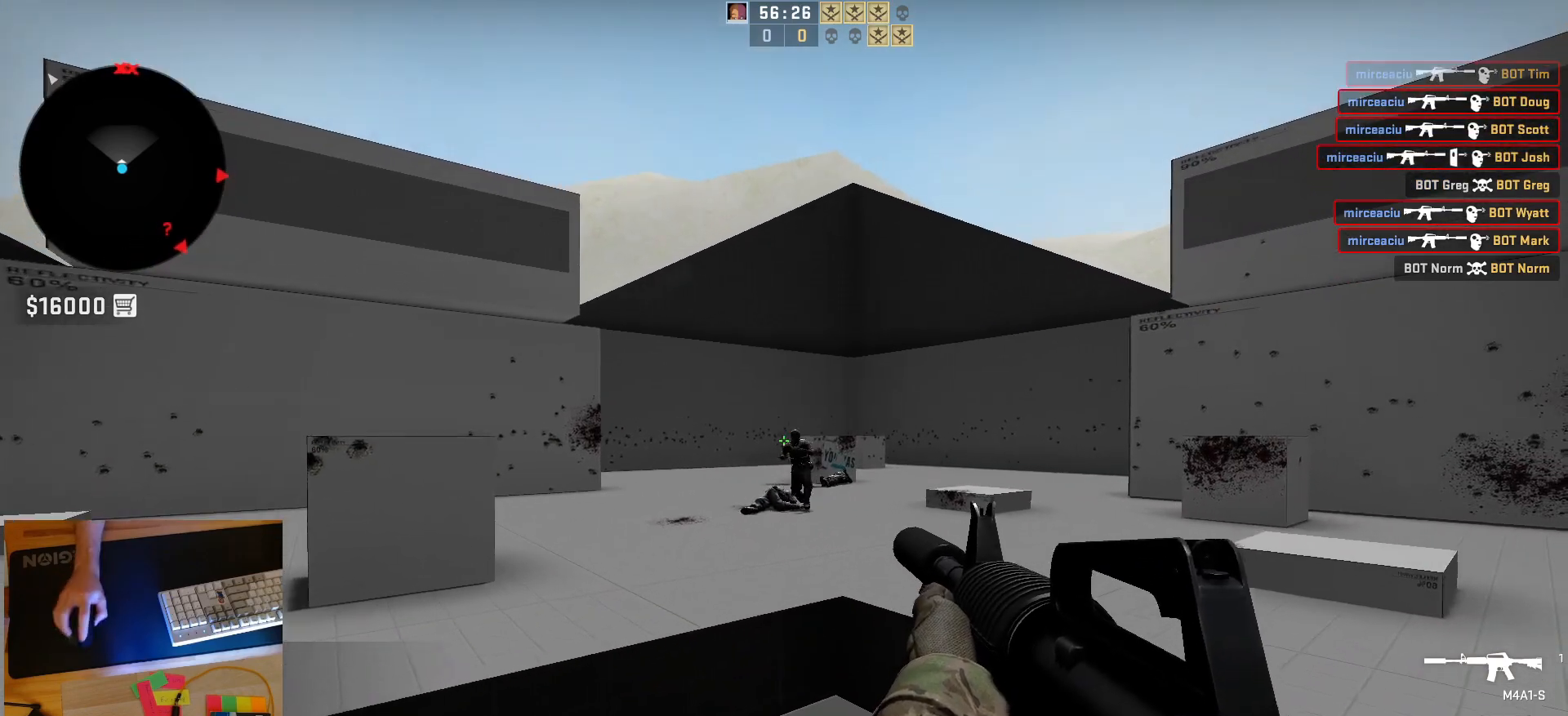
{"keys": [], "mouse": [], "events": [[50, "a", "down"], [50, "d", "up"], [150, "d", "down"], [183, "a", "up"], [183, "mouse_left", "down"], [267, "d", "up"], [350, "mouse_left", "up"]]}
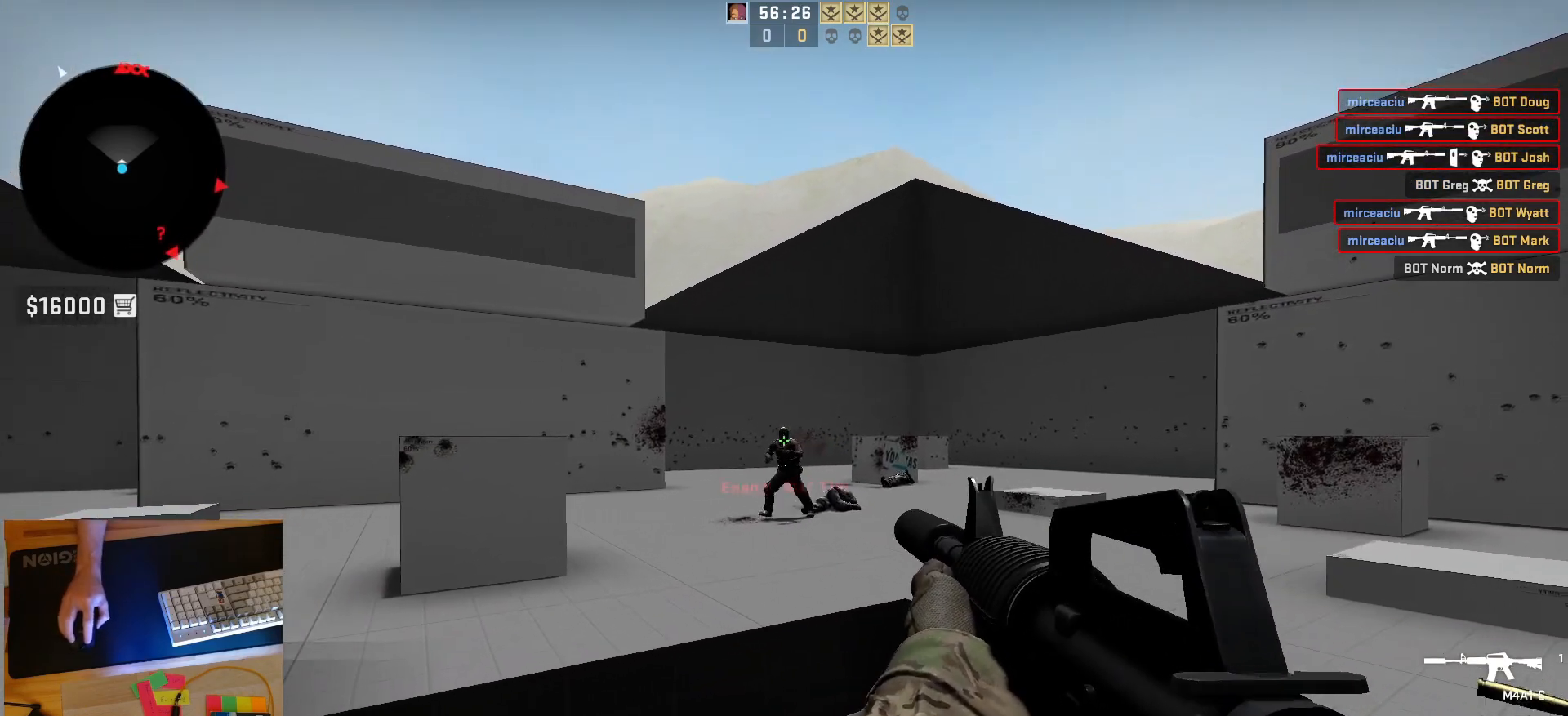
{"keys": ["d"], "mouse": [], "events": [[100, "mouse_left", "down"], [283, "mouse_left", "up"], [417, "d", "down"]]}
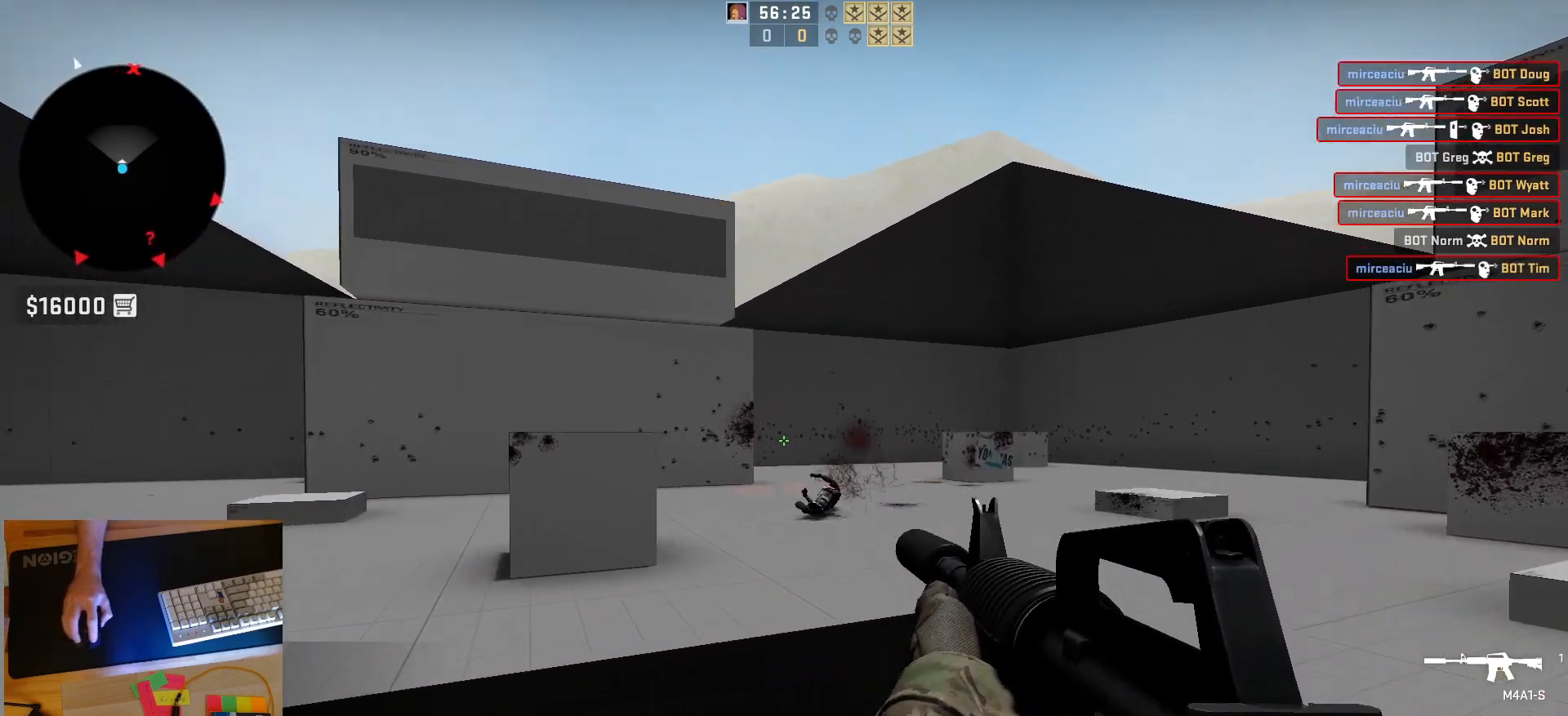
{"keys": [], "mouse": [], "events": [[367, "d", "up"], [400, "a", "down"], [500, "a", "up"]]}
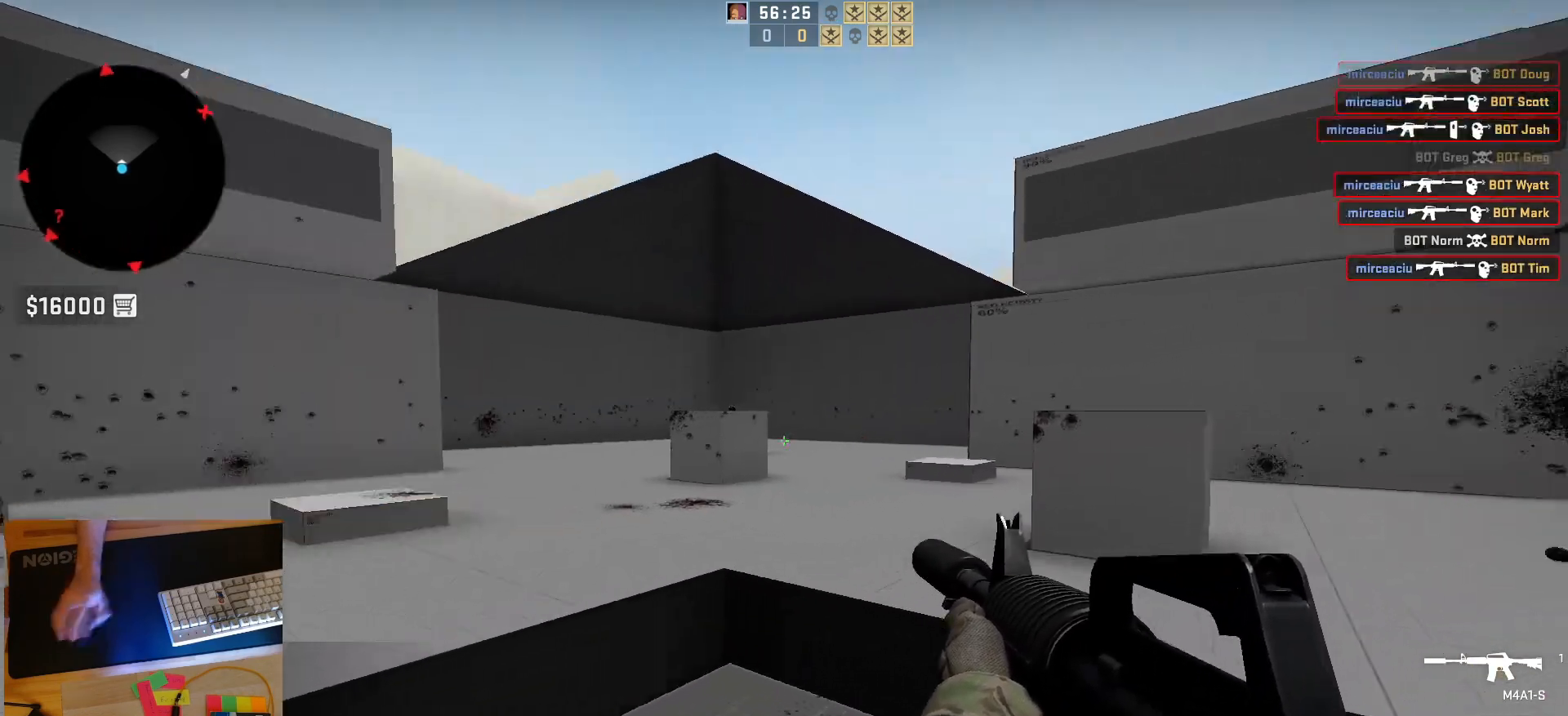
{"keys": ["d"], "mouse": [], "events": [[33, "d", "down"]]}
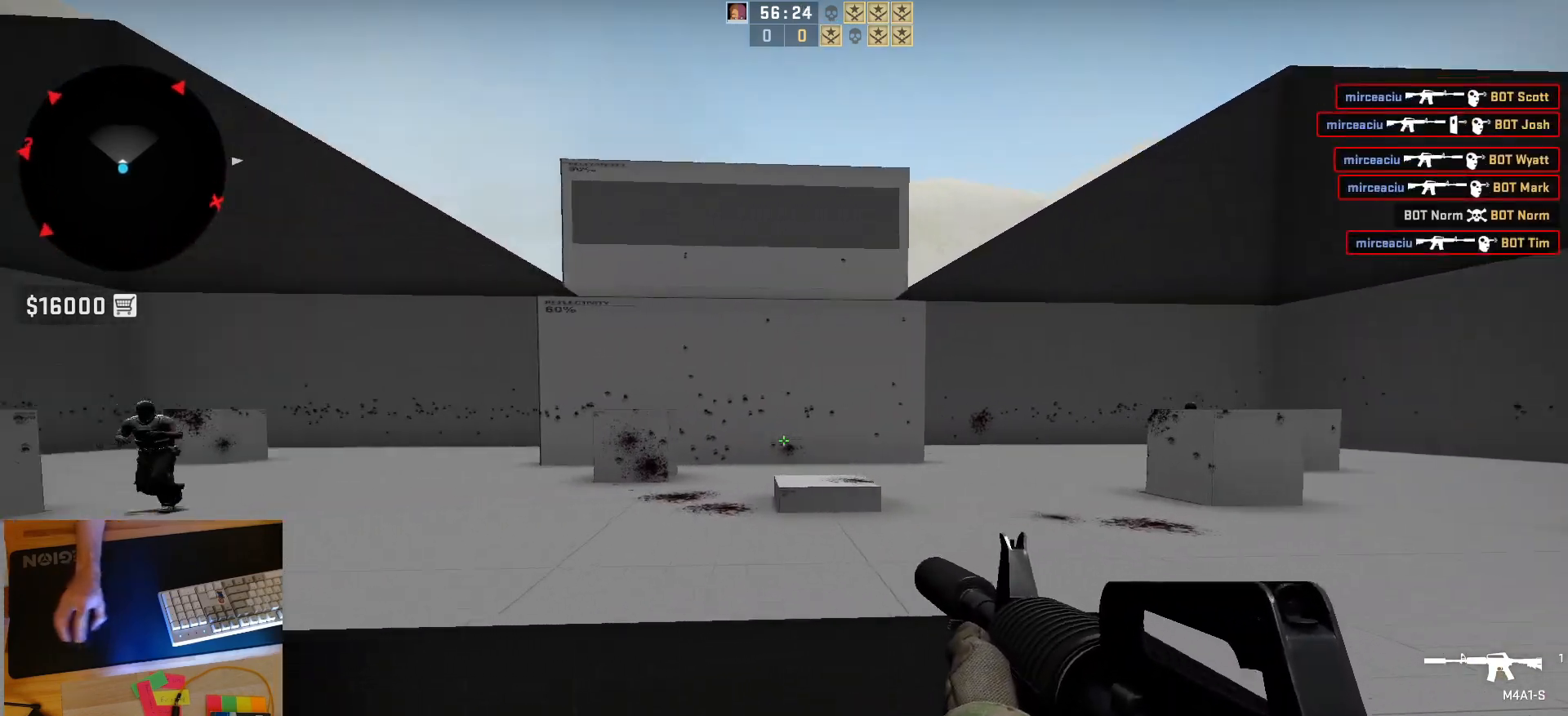
{"keys": ["a"], "mouse": [], "events": [[17, "a", "down"], [33, "d", "up"], [167, "w", "down"], [250, "d", "down"], [267, "a", "up"], [300, "w", "up"], [417, "a", "down"], [450, "d", "up"]]}
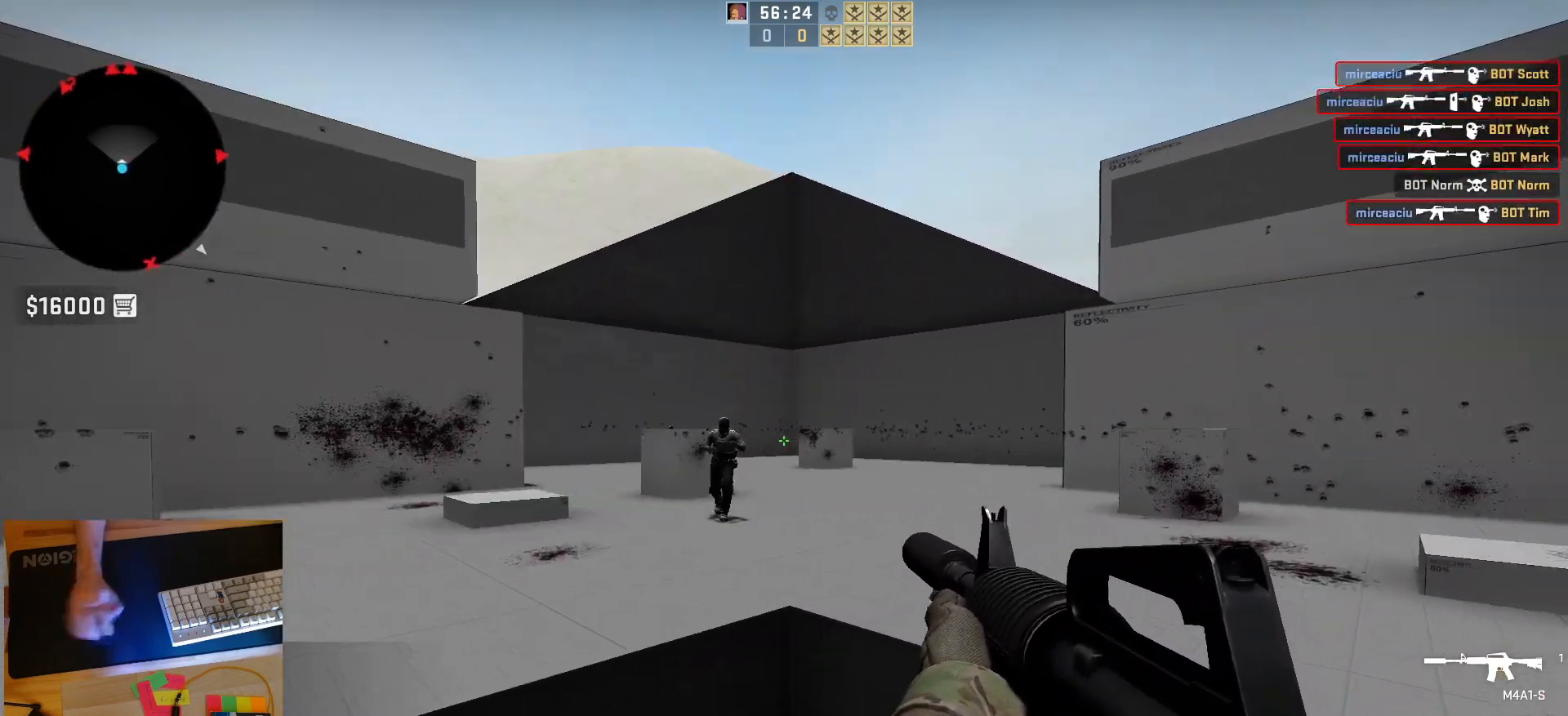
{"keys": [], "mouse": [], "events": [[50, "d", "down"], [133, "a", "up"], [183, "d", "up"], [233, "a", "down"], [267, "d", "down"], [283, "mouse_left", "down"], [383, "a", "up"], [433, "d", "up"], [483, "mouse_left", "up"]]}
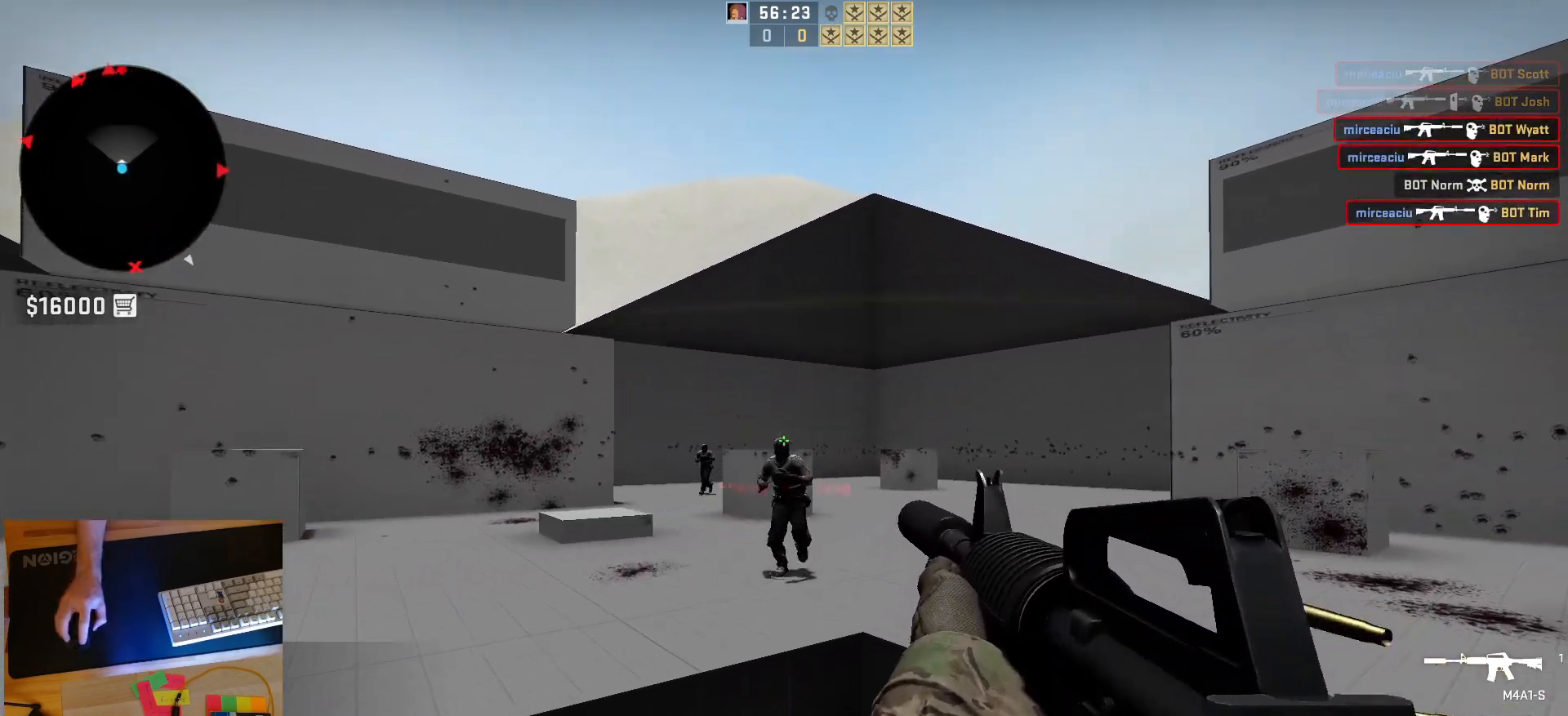
{"keys": [], "mouse": ["left"], "events": [[33, "s", "down"], [183, "mouse_left", "down"], [200, "s", "up"]]}
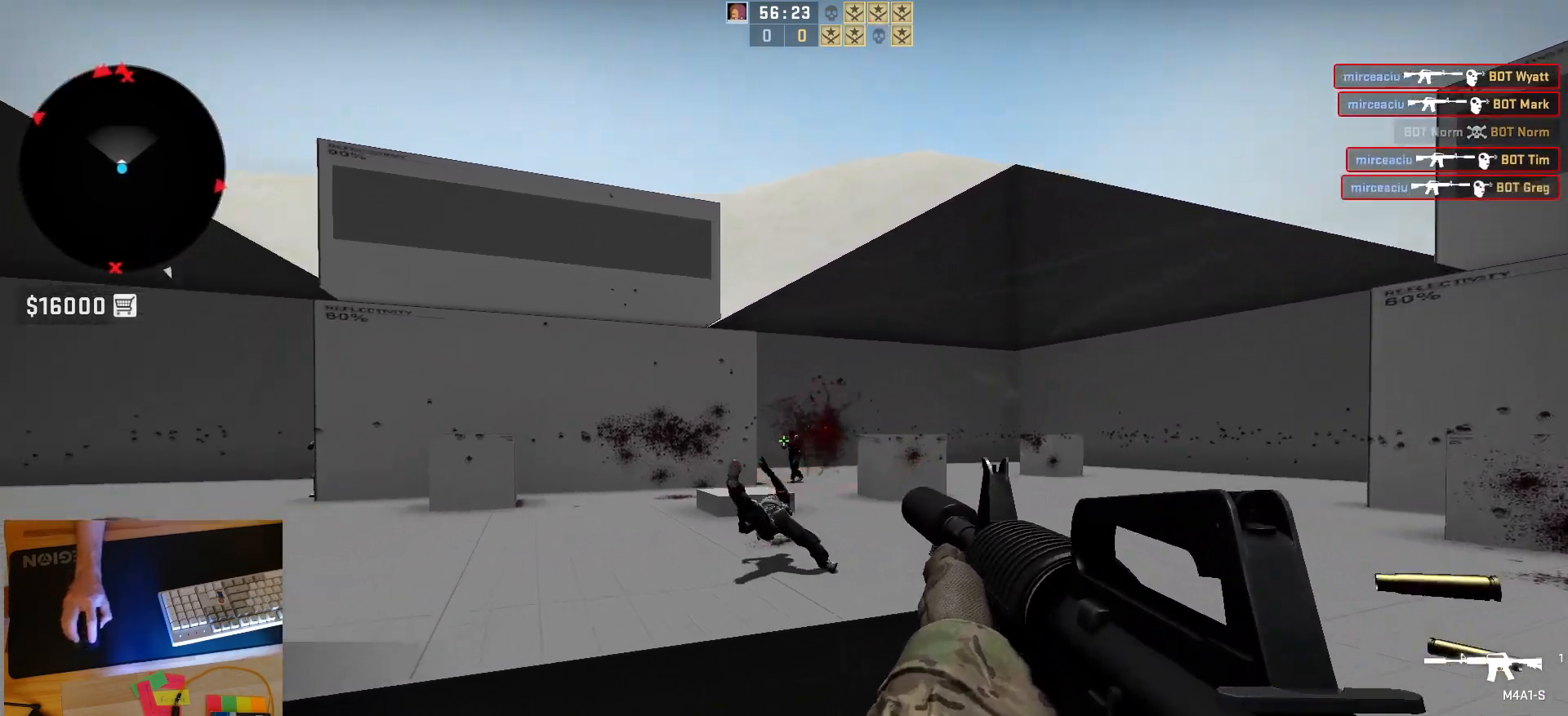
{"keys": ["w"], "mouse": [], "events": [[67, "mouse_left", "up"], [233, "d", "down"], [300, "a", "down"], [333, "d", "up"], [417, "w", "down"], [433, "a", "up"]]}
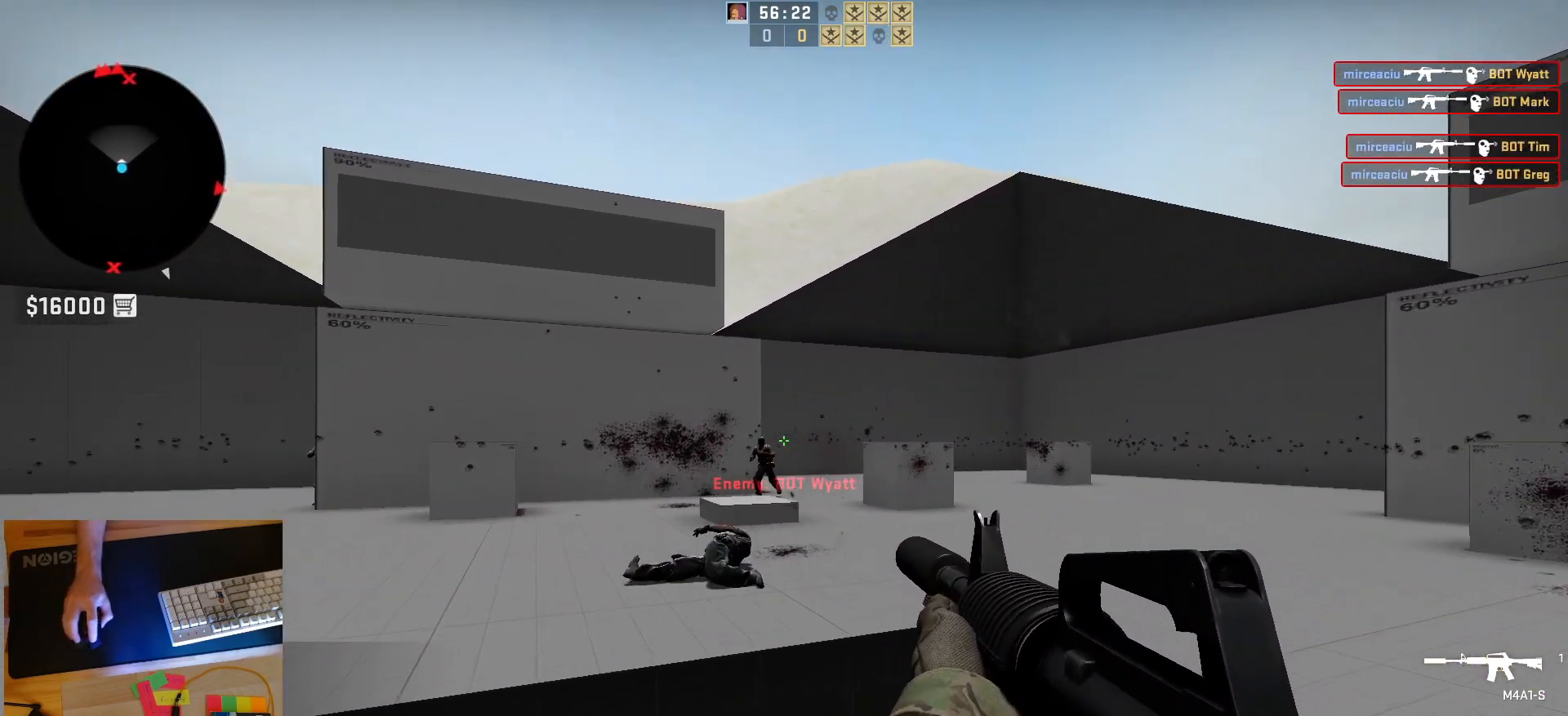
{"keys": [], "mouse": [], "events": [[33, "d", "down"], [83, "w", "up"], [150, "a", "down"], [183, "d", "up"], [217, "mouse_left", "down"], [250, "d", "down"], [300, "a", "up"], [383, "d", "up"], [417, "mouse_left", "up"]]}